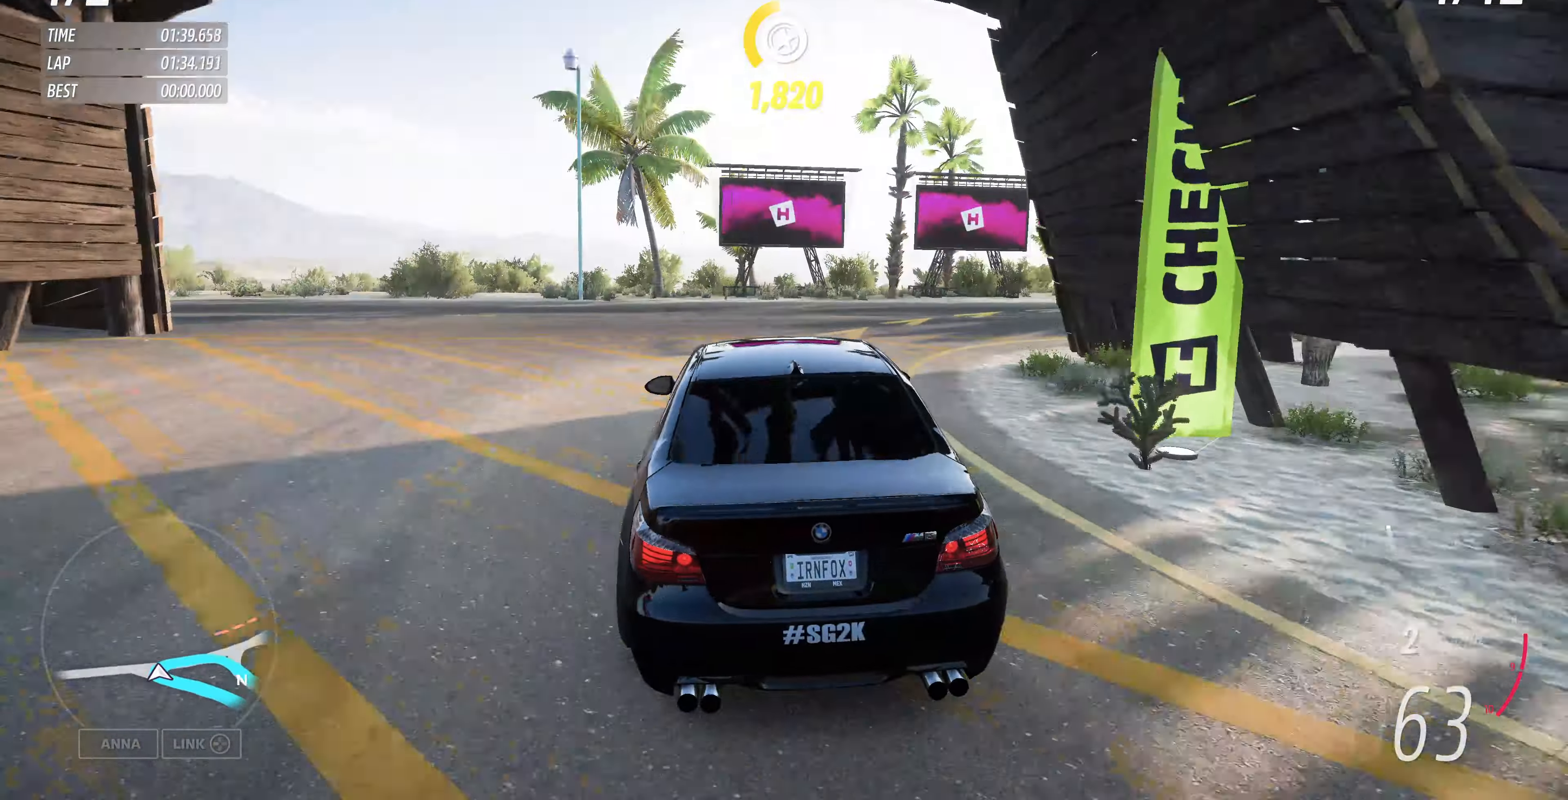
Gameplay with a controller (PlayStation layout); each line is a JSON object with the inputs held at the frame after it. "events" lists button and stick changes between this image and that frame as [ms after this image, input, new state], when the widget could be followed in between.
{"buttons": [], "left_stick": "up-right", "right_stick": "up", "events": []}
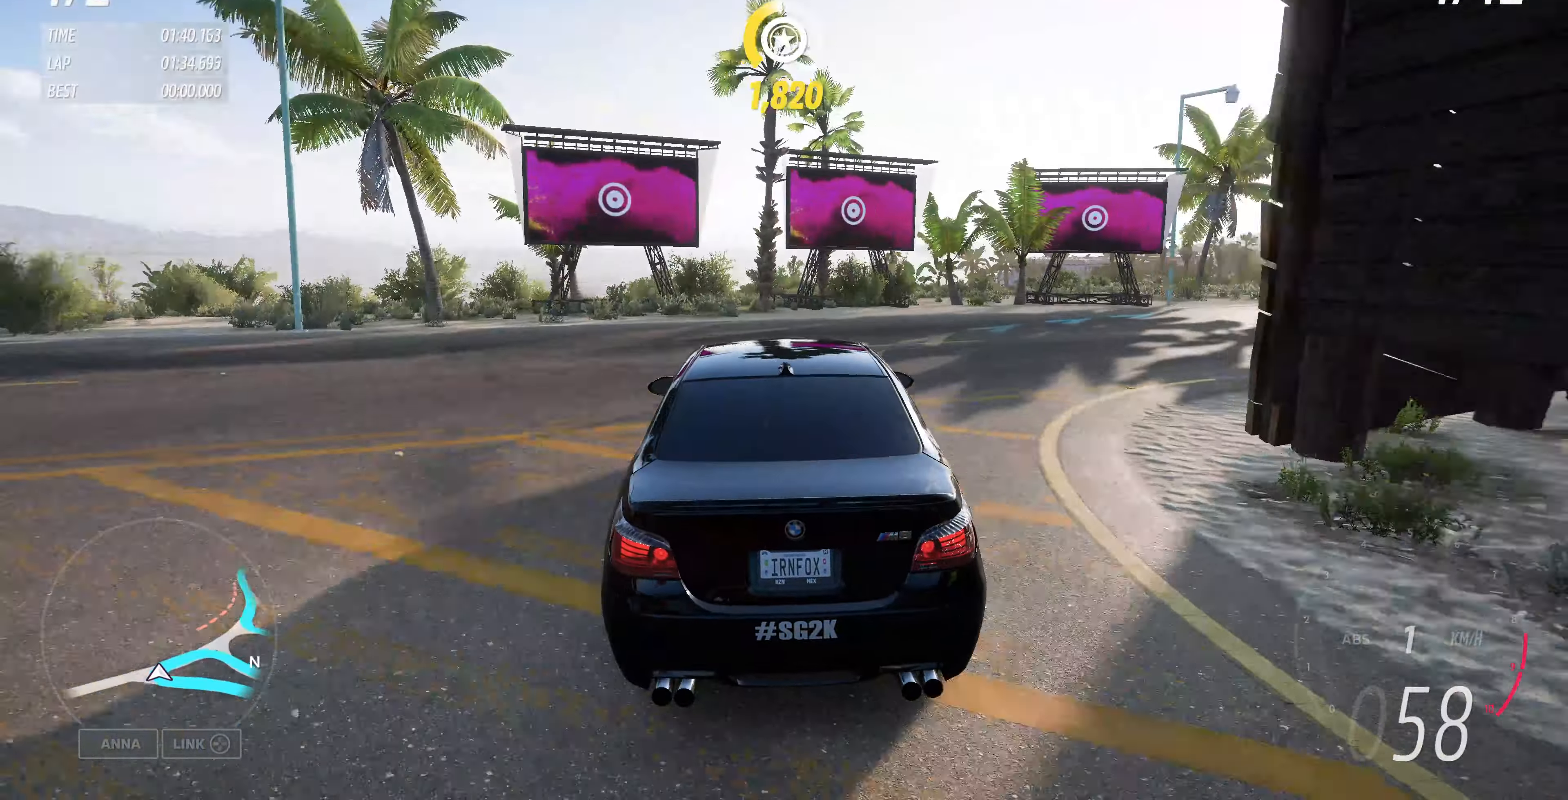
{"buttons": [], "left_stick": "up-right", "right_stick": "up", "events": []}
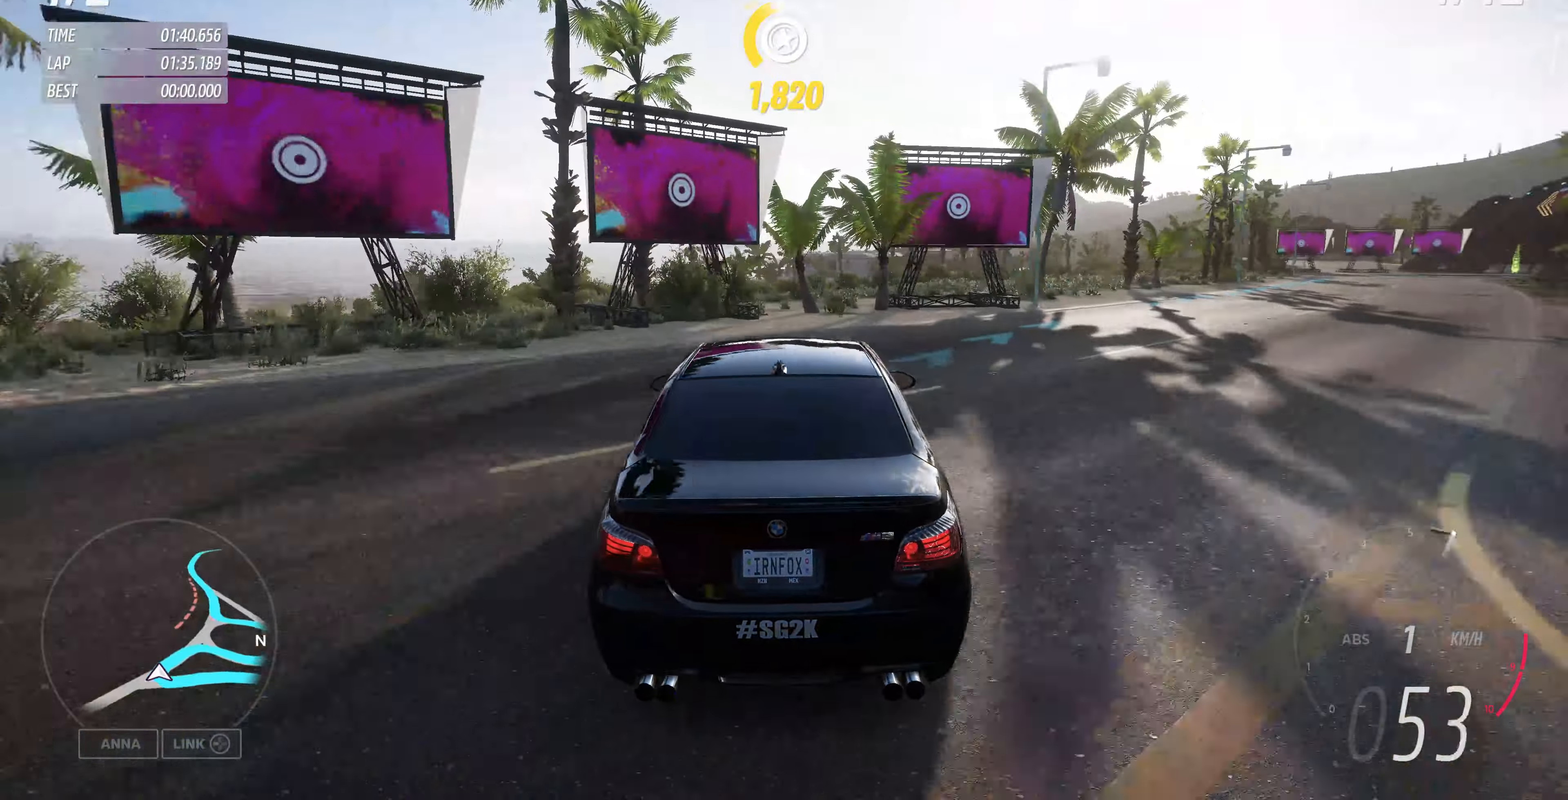
{"buttons": ["R2"], "left_stick": "up-right", "right_stick": "up", "events": [[433, "R2", "down"]]}
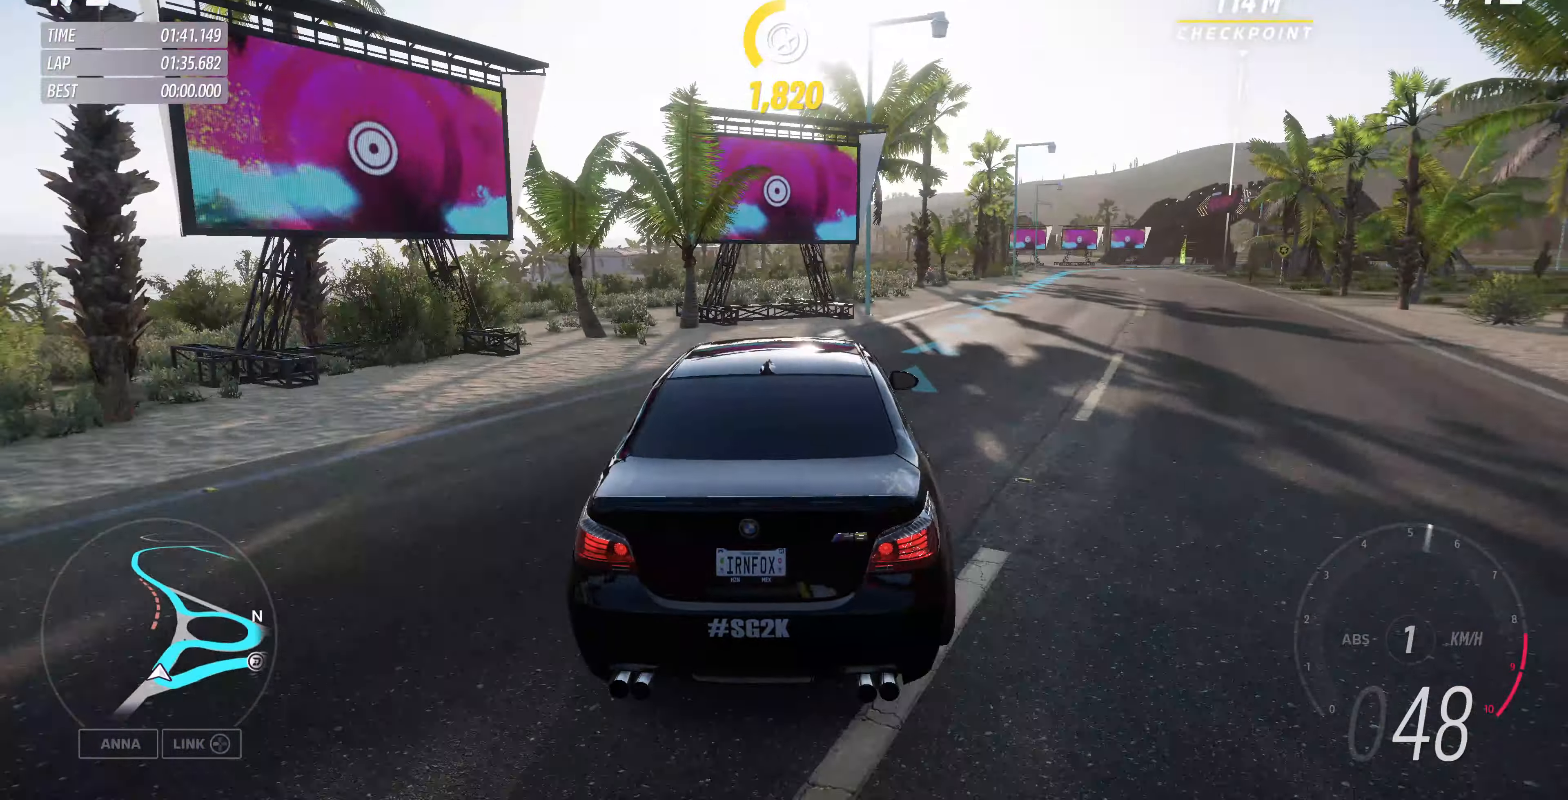
{"buttons": ["R2"], "left_stick": "center", "right_stick": "up", "events": [[233, "left_stick", "center"], [400, "left_stick", "right"], [466, "left_stick", "center"]]}
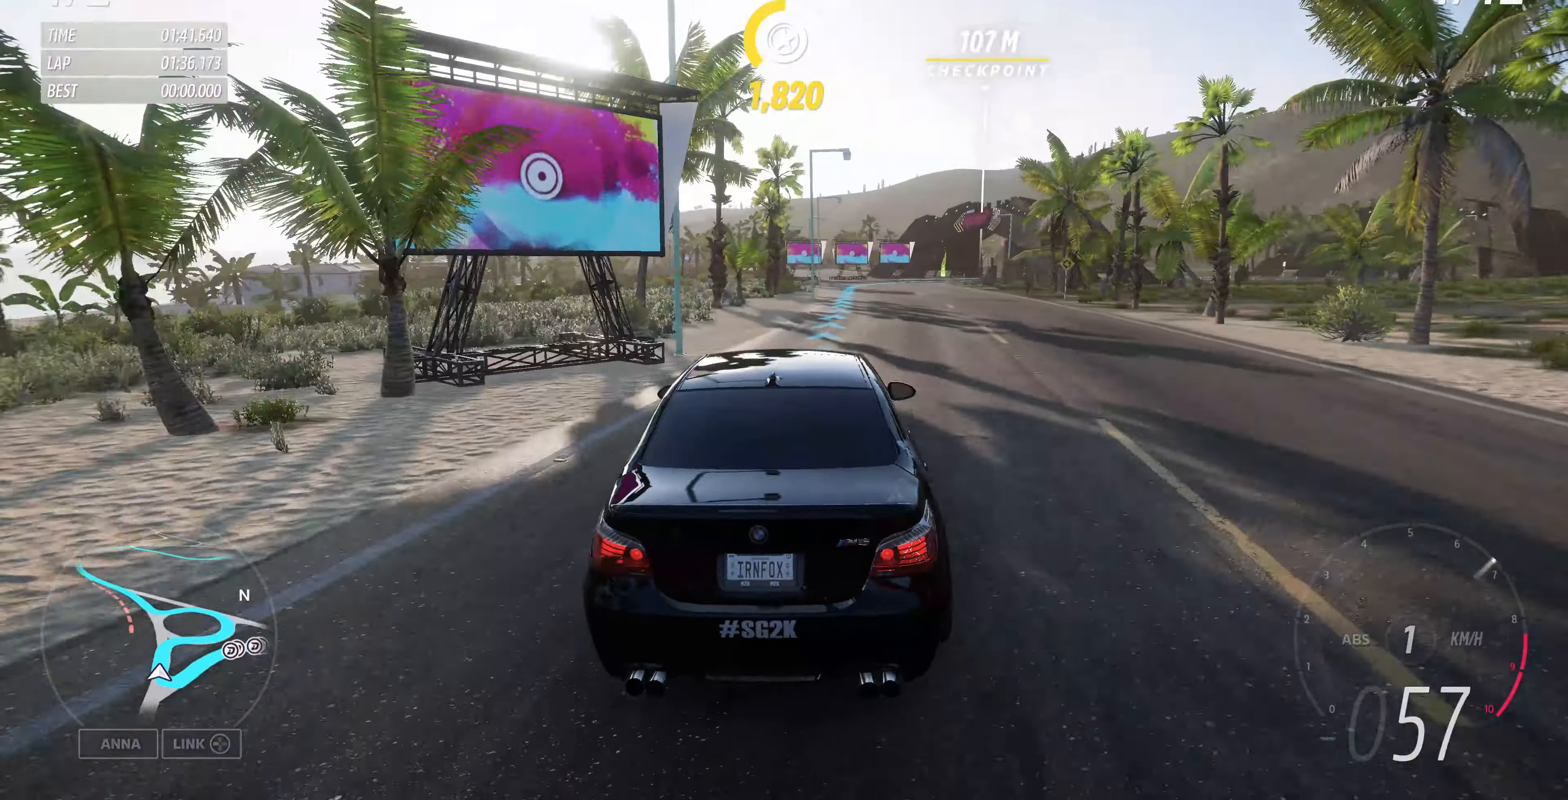
{"buttons": ["R2"], "left_stick": "center", "right_stick": "up", "events": [[133, "left_stick", "right"], [334, "left_stick", "center"]]}
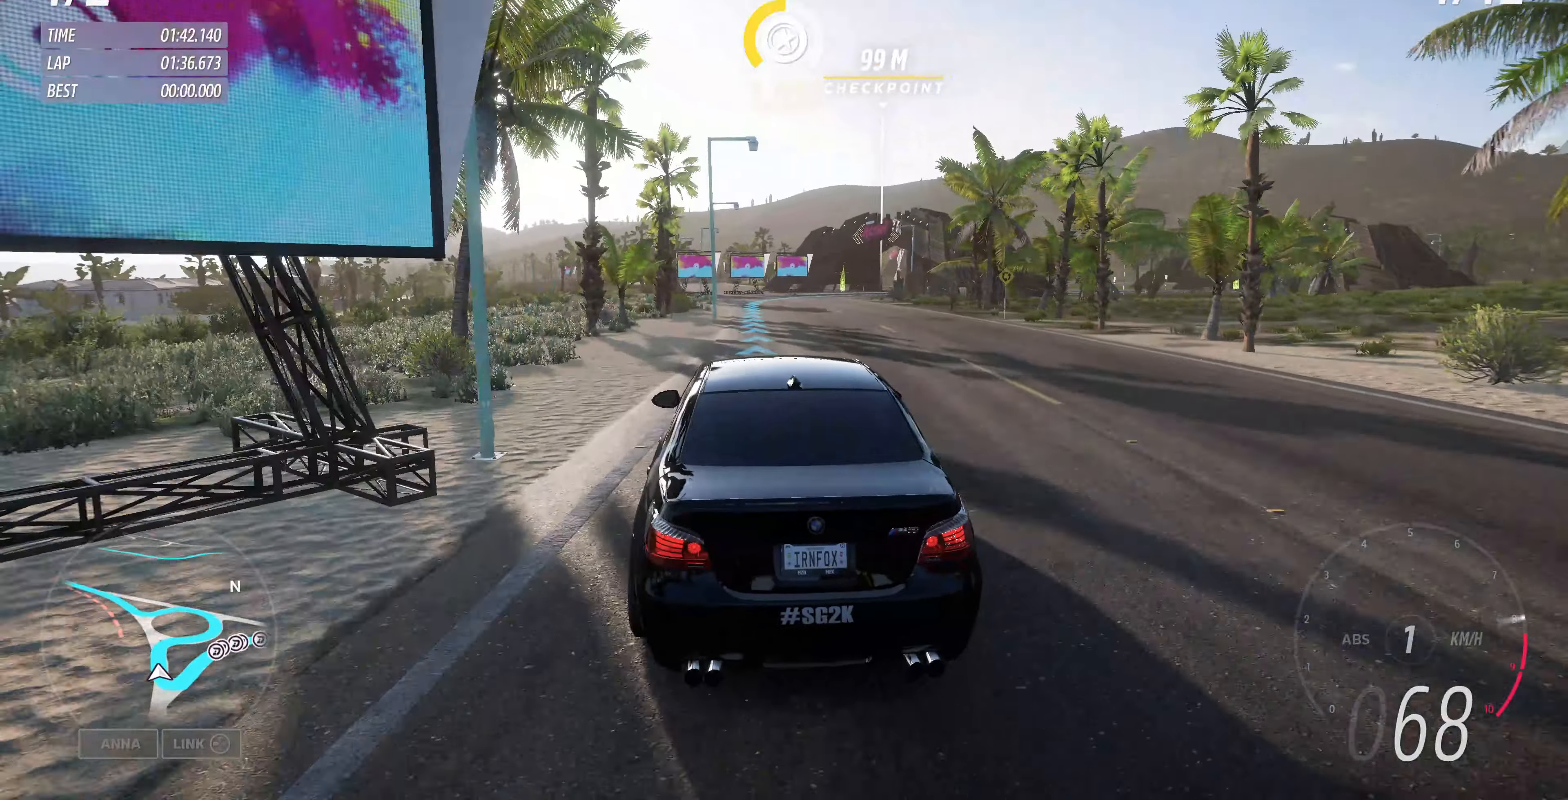
{"buttons": ["R2"], "left_stick": "center", "right_stick": "up", "events": [[267, "left_stick", "up"], [500, "left_stick", "center"]]}
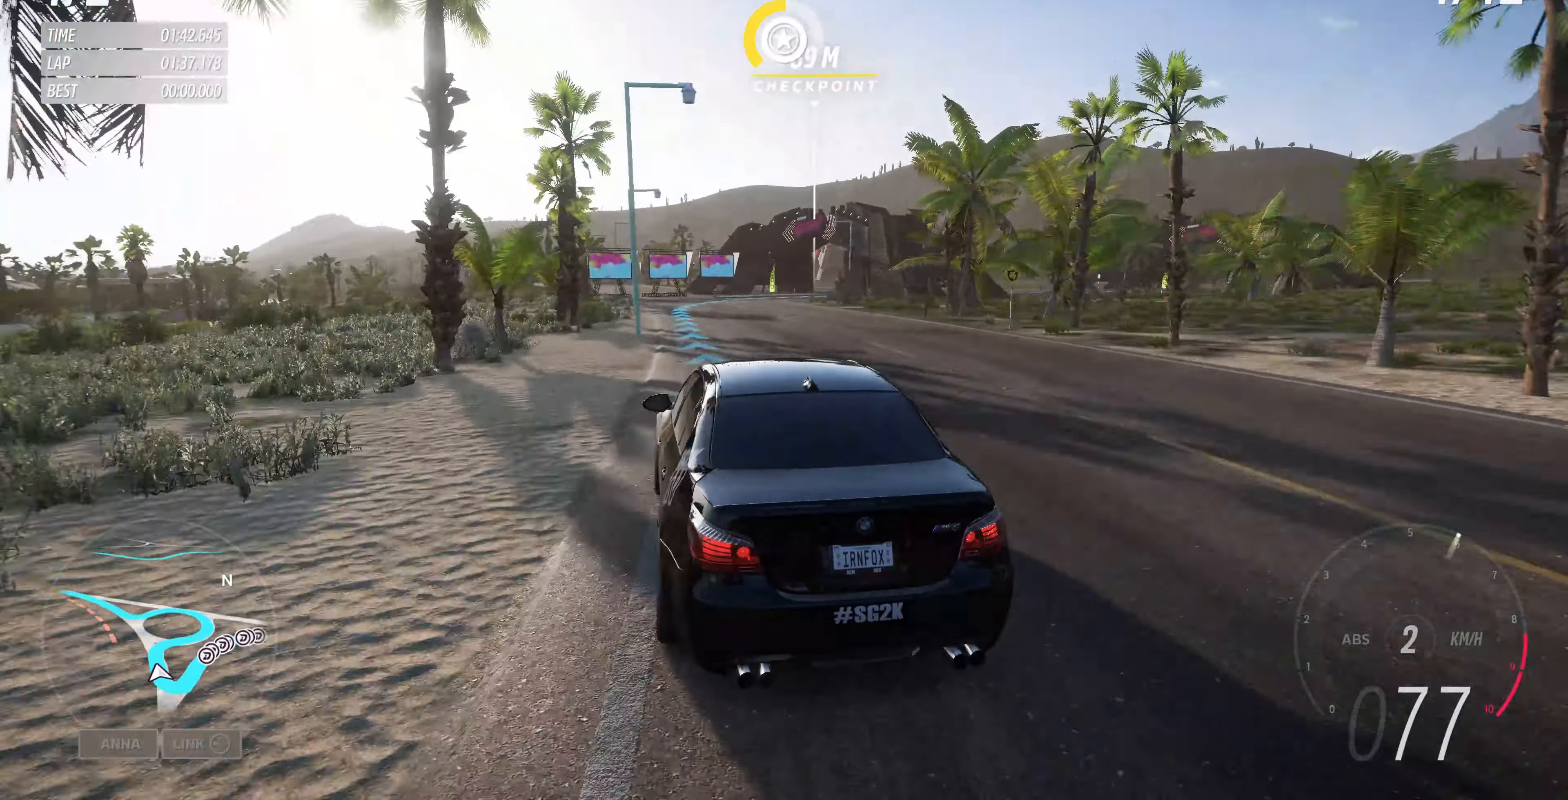
{"buttons": ["R2"], "left_stick": "up", "right_stick": "up", "events": [[334, "left_stick", "up"]]}
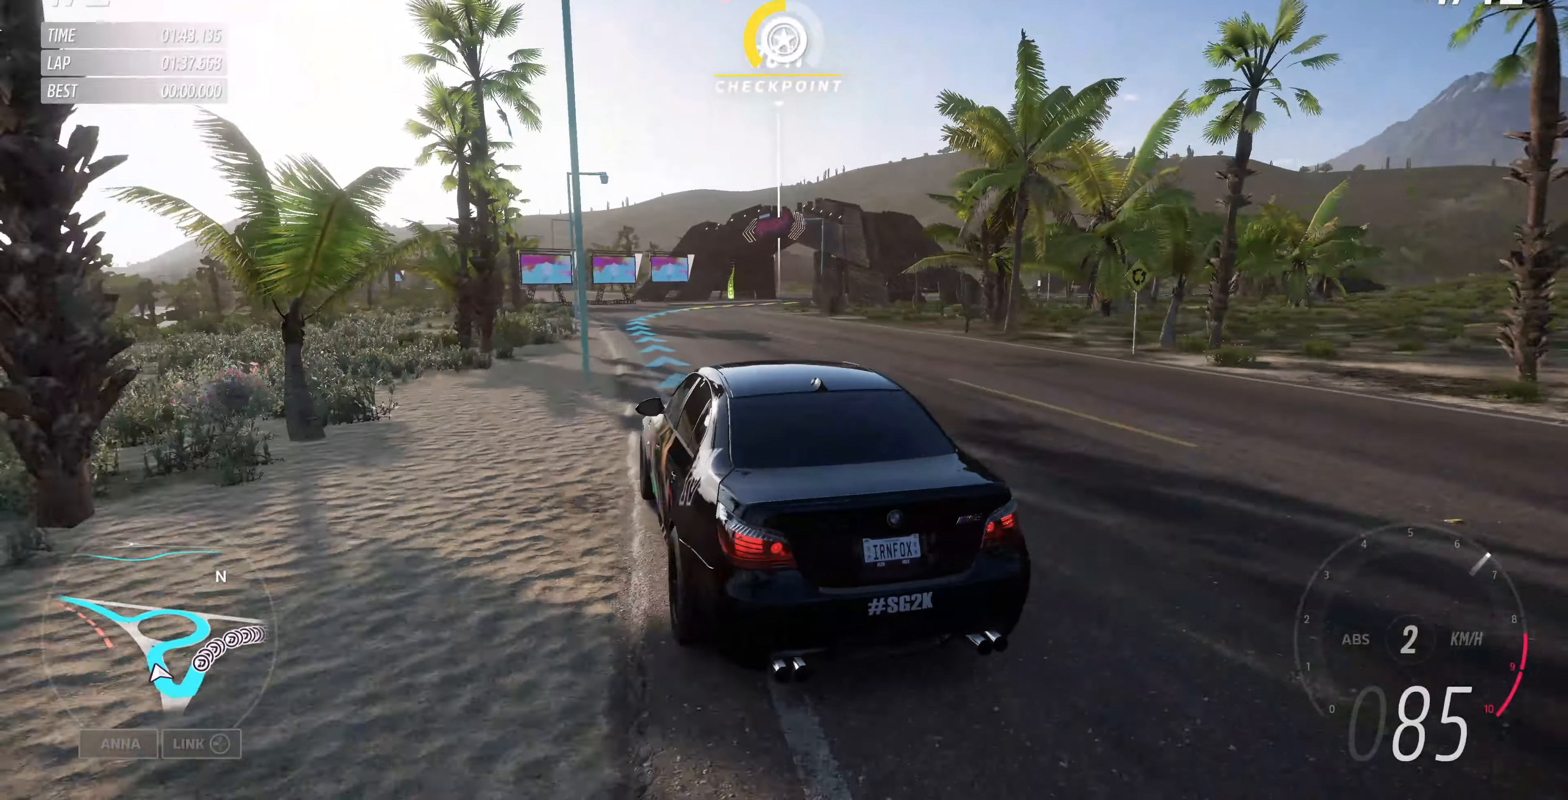
{"buttons": ["R2"], "left_stick": "up-right", "right_stick": "up", "events": [[500, "left_stick", "up-right"]]}
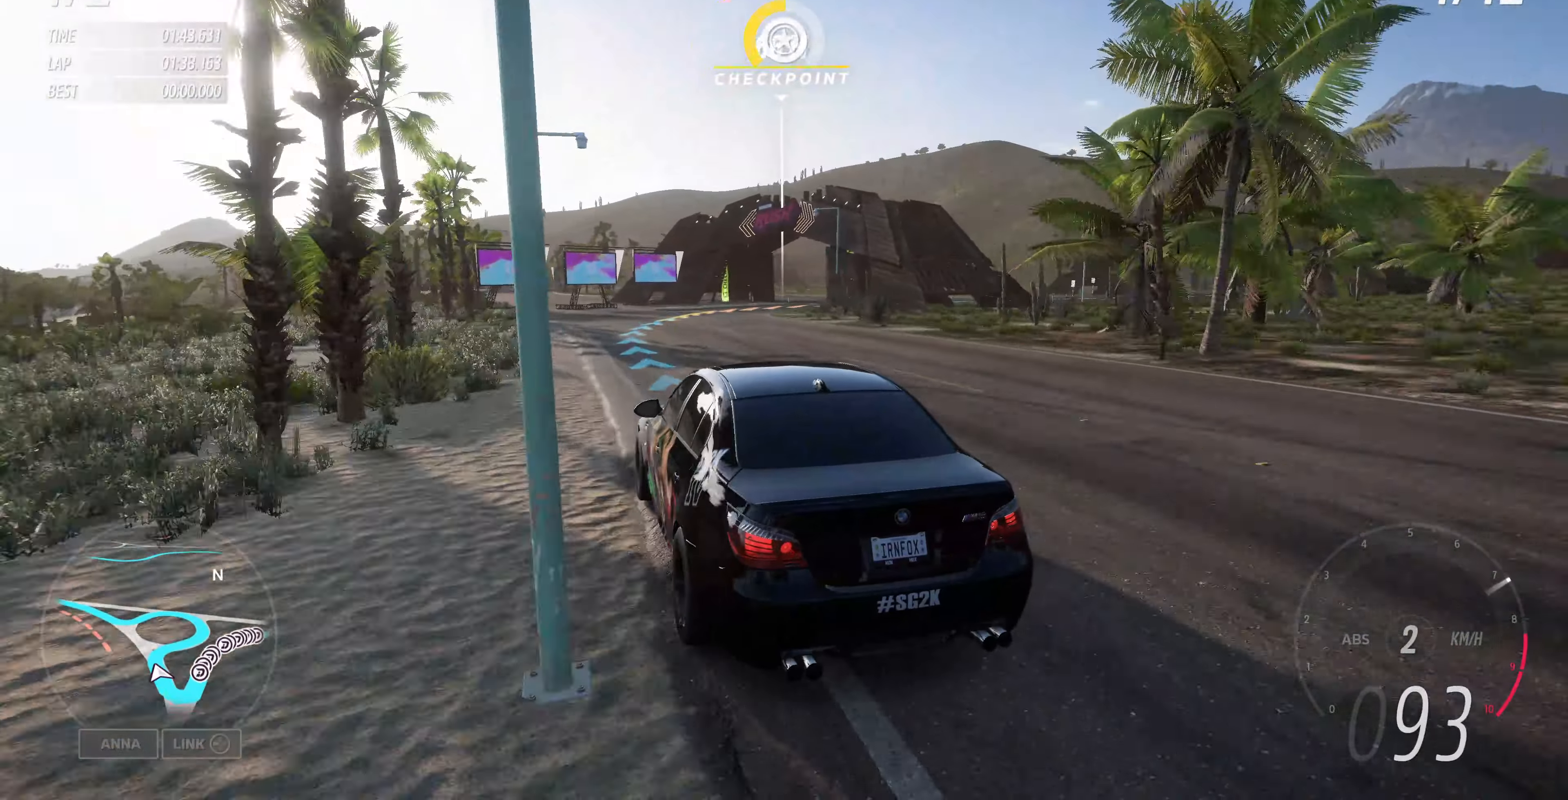
{"buttons": [], "left_stick": "up-right", "right_stick": "up", "events": [[500, "R2", "up"]]}
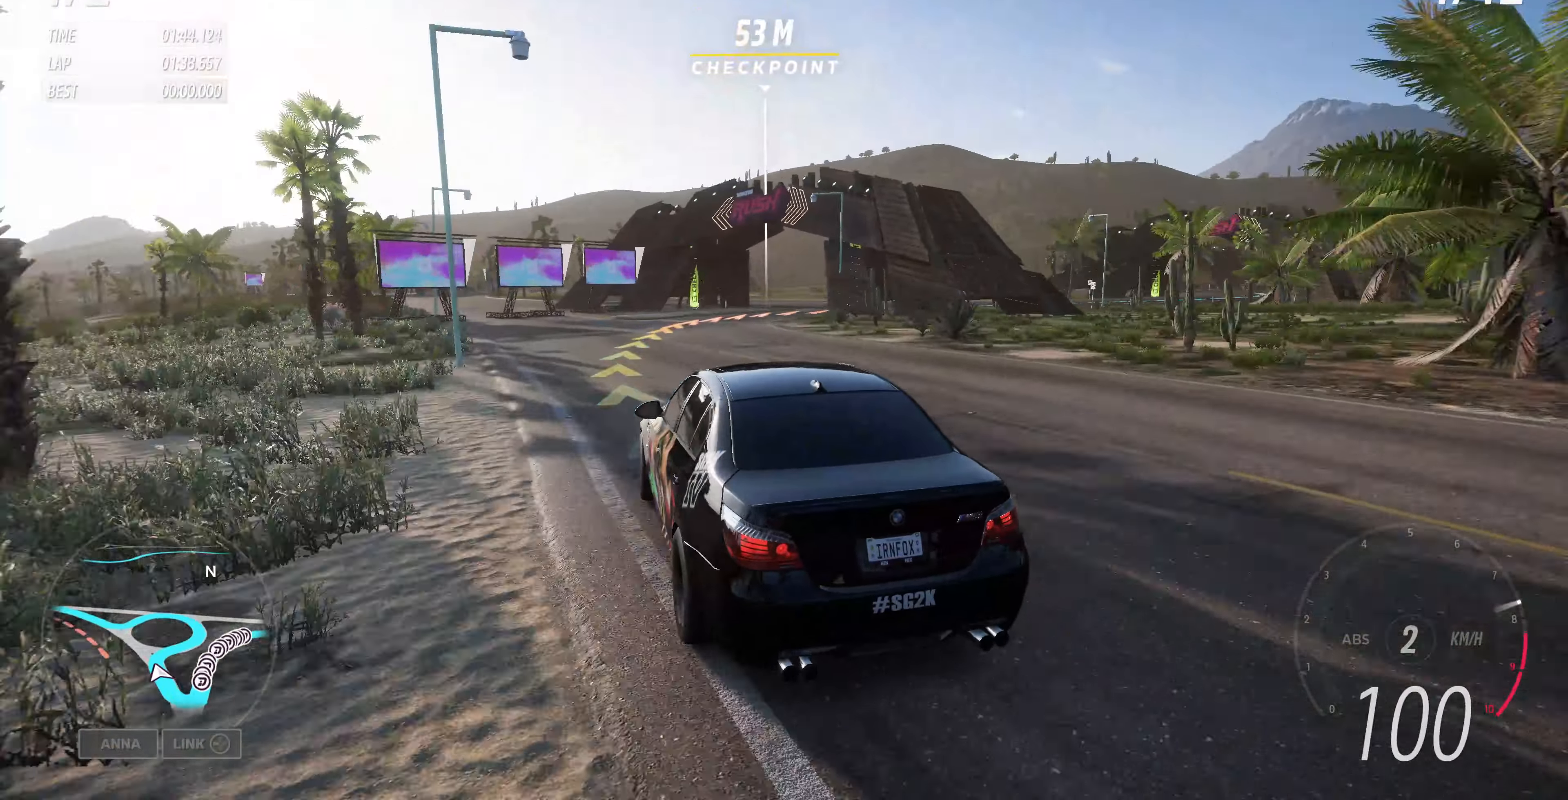
{"buttons": [], "left_stick": "up-right", "right_stick": "up", "events": []}
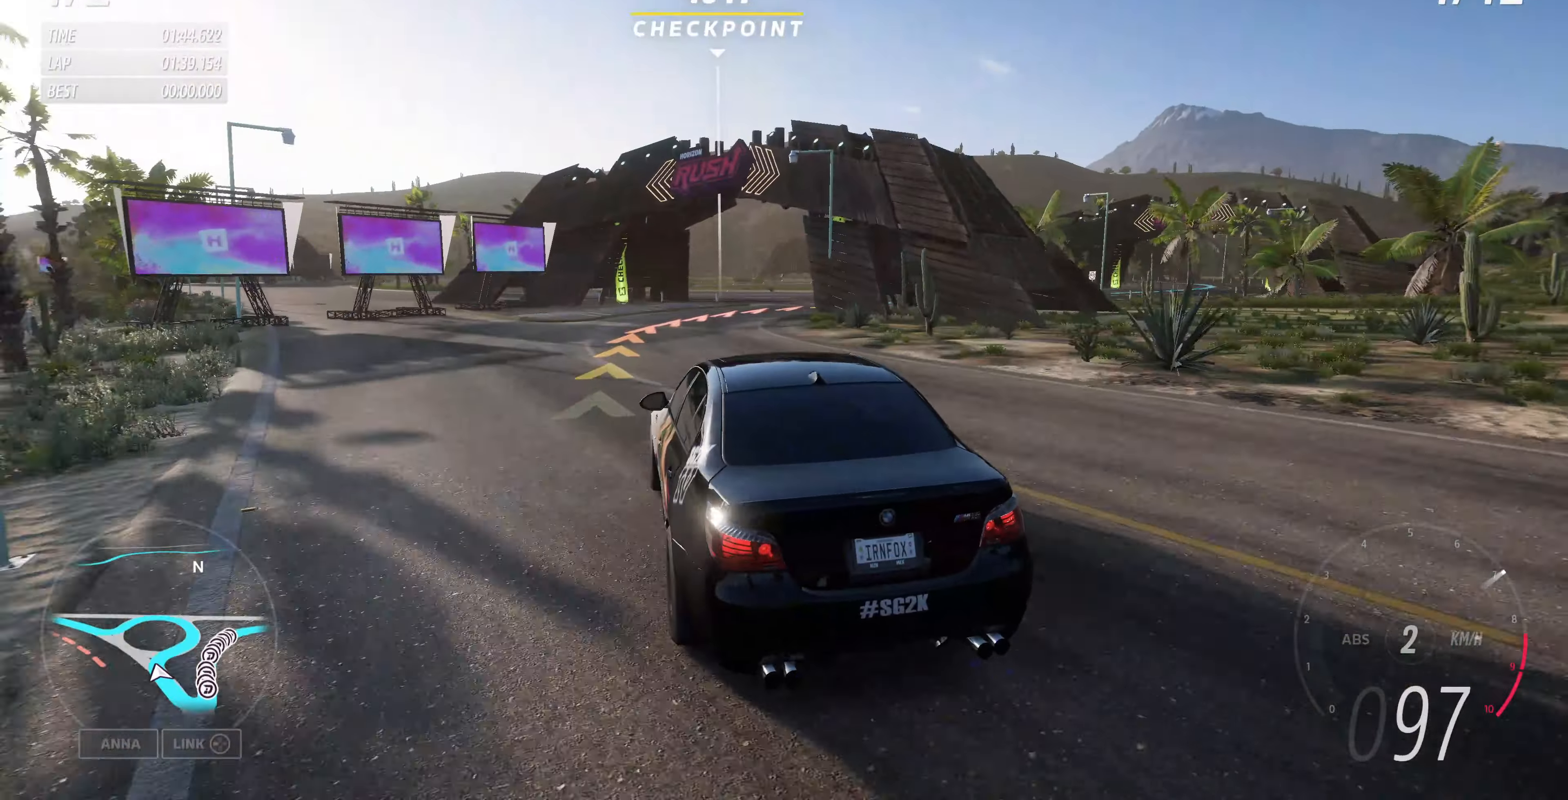
{"buttons": [], "left_stick": "up-right", "right_stick": "up", "events": []}
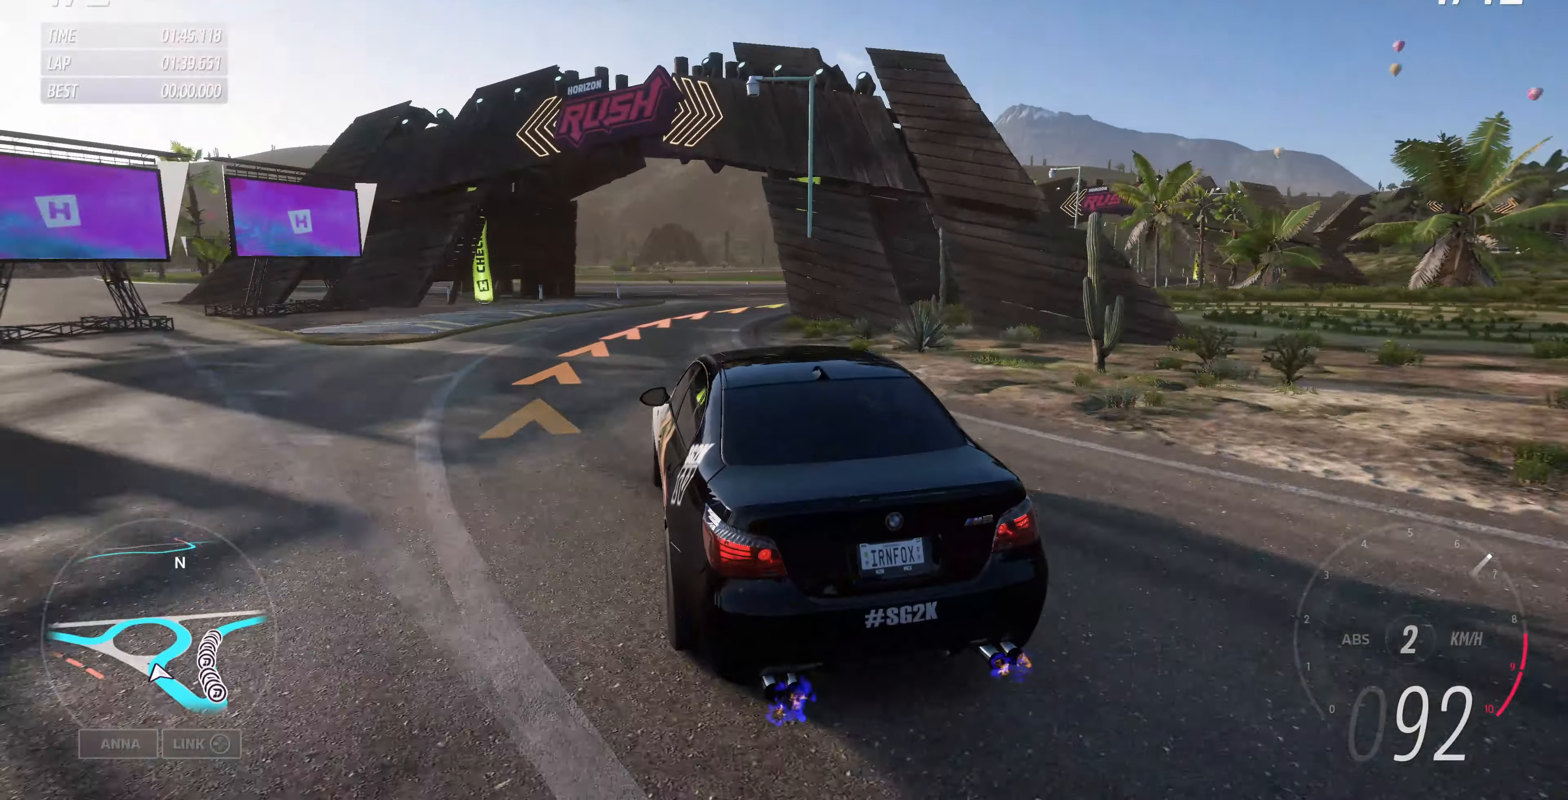
{"buttons": [], "left_stick": "up-right", "right_stick": "up", "events": []}
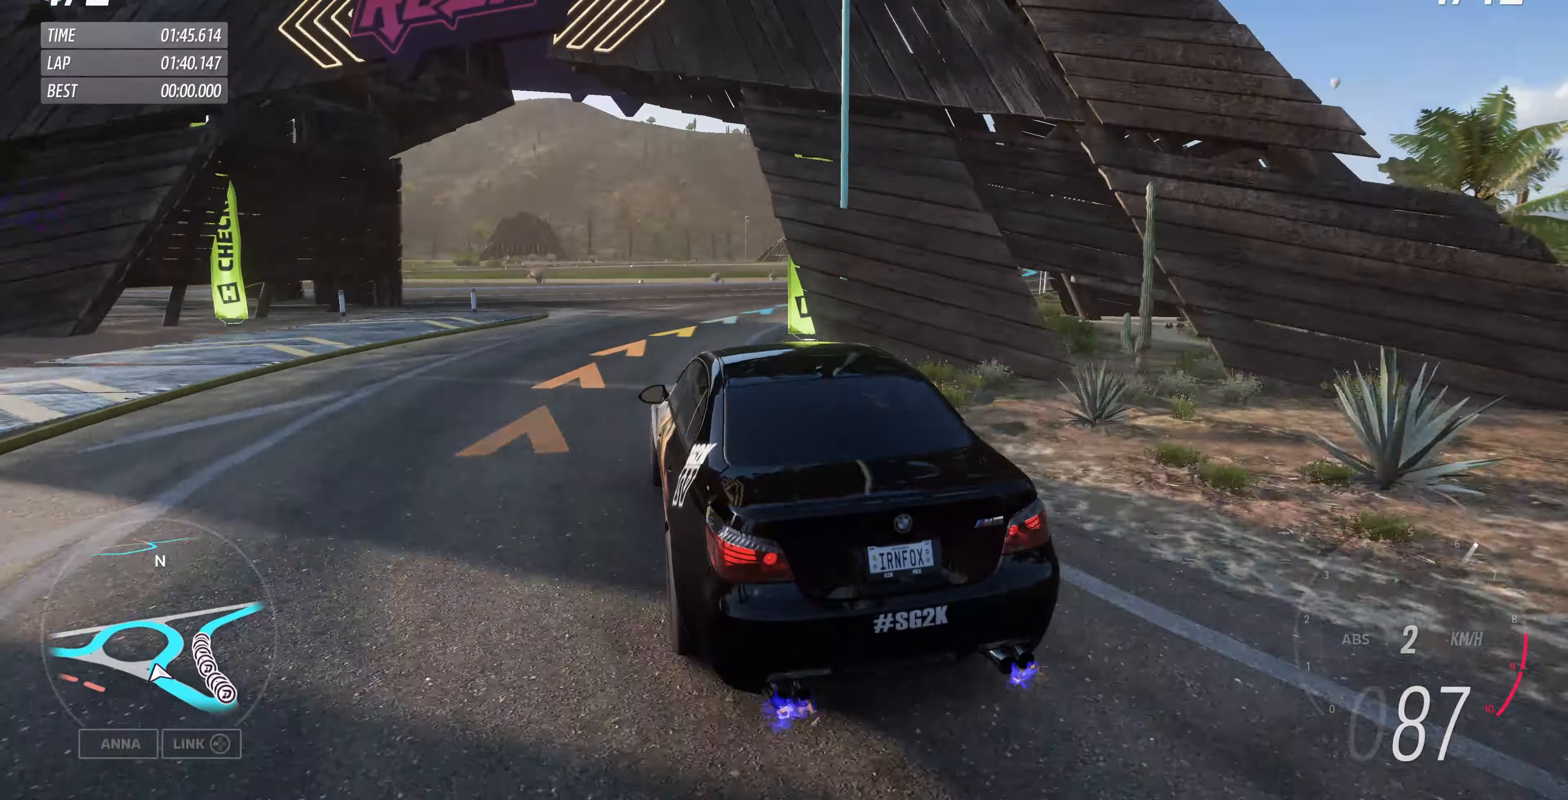
{"buttons": [], "left_stick": "up-right", "right_stick": "up", "events": []}
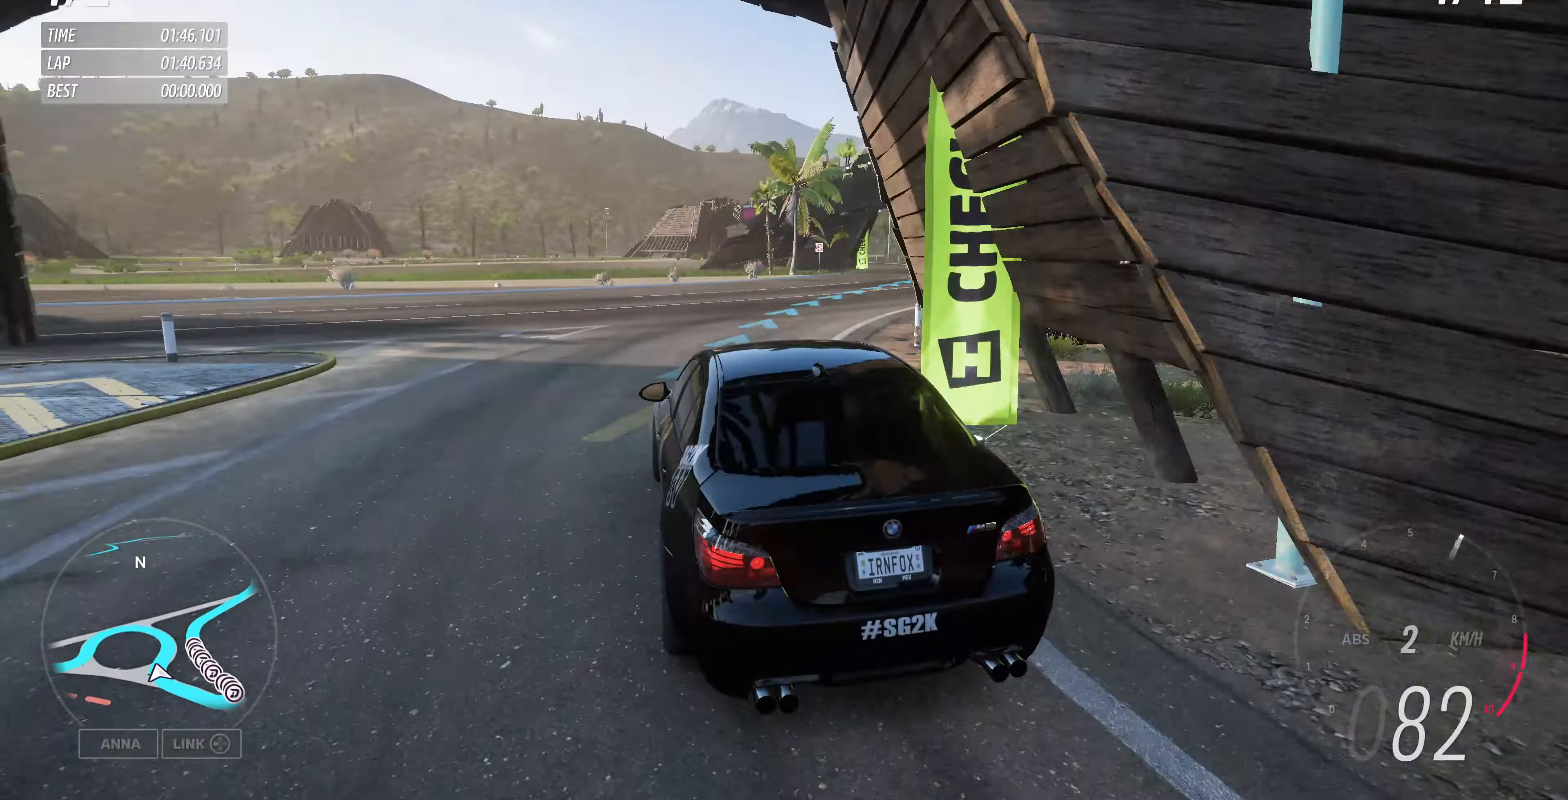
{"buttons": ["R2"], "left_stick": "up-right", "right_stick": "up", "events": [[500, "R2", "down"]]}
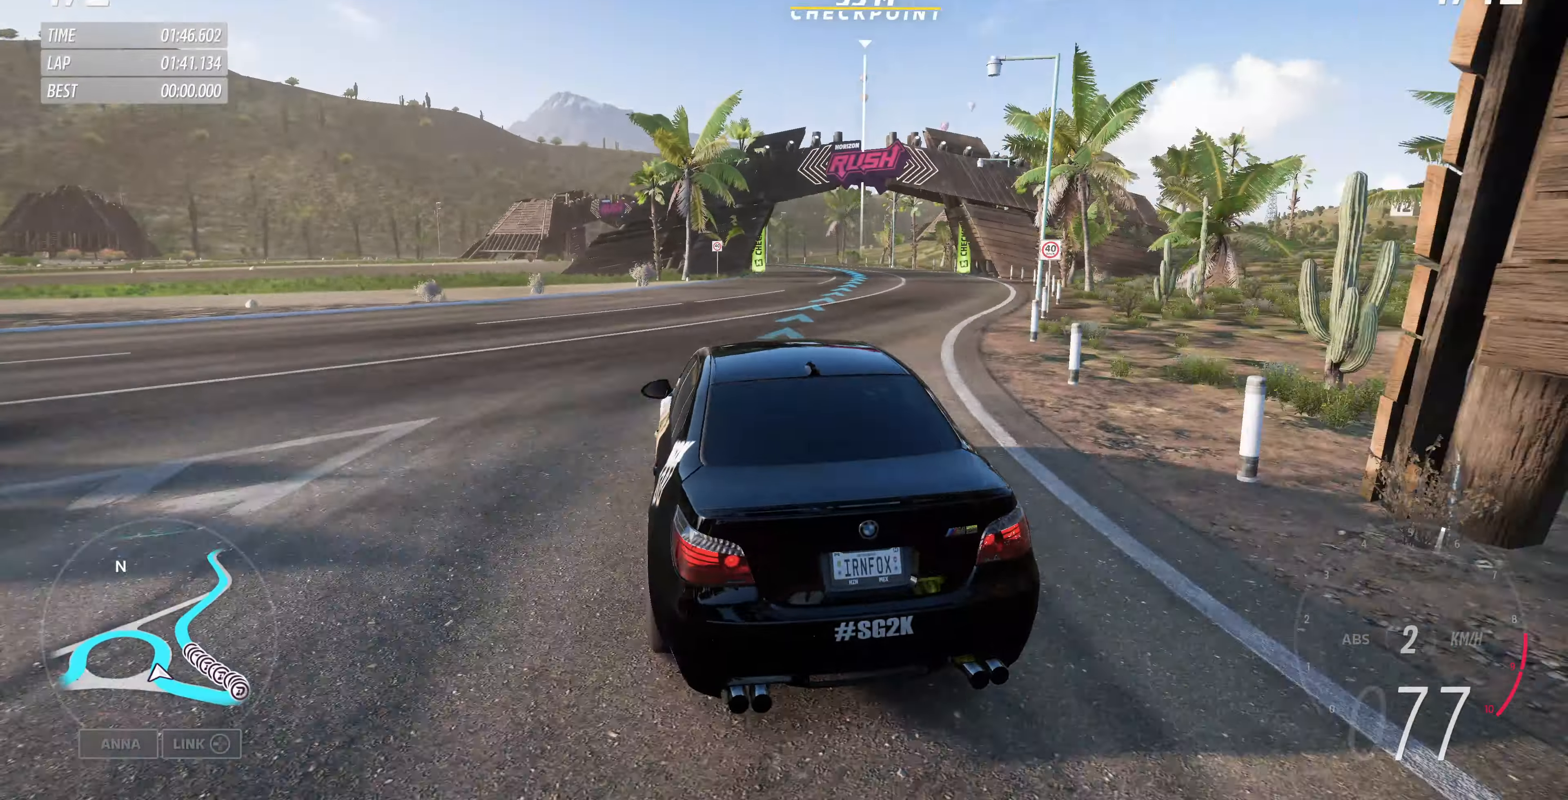
{"buttons": ["R2"], "left_stick": "up", "right_stick": "up", "events": [[500, "left_stick", "up"]]}
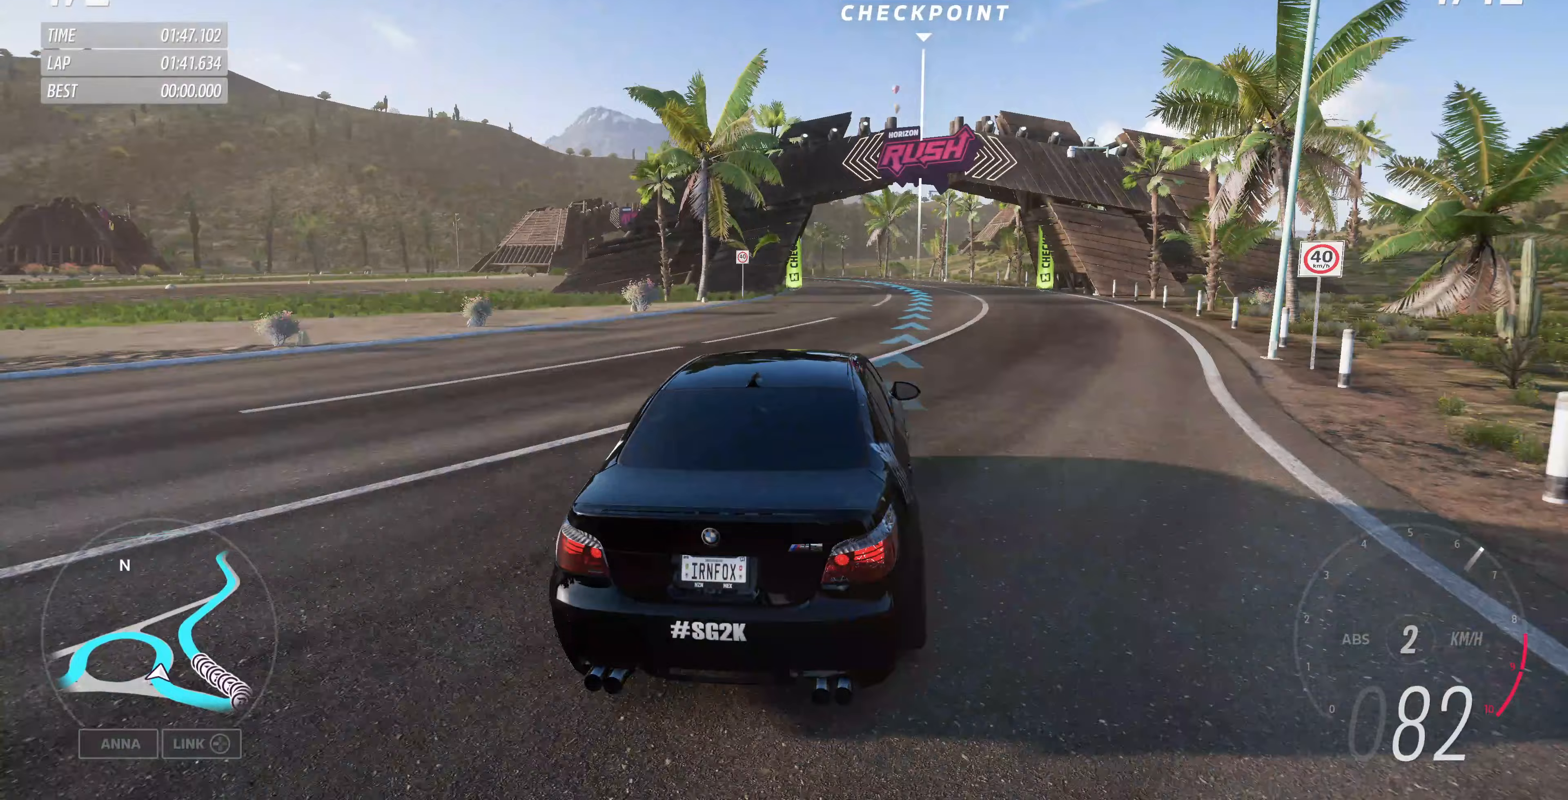
{"buttons": ["R2"], "left_stick": "up", "right_stick": "up", "events": []}
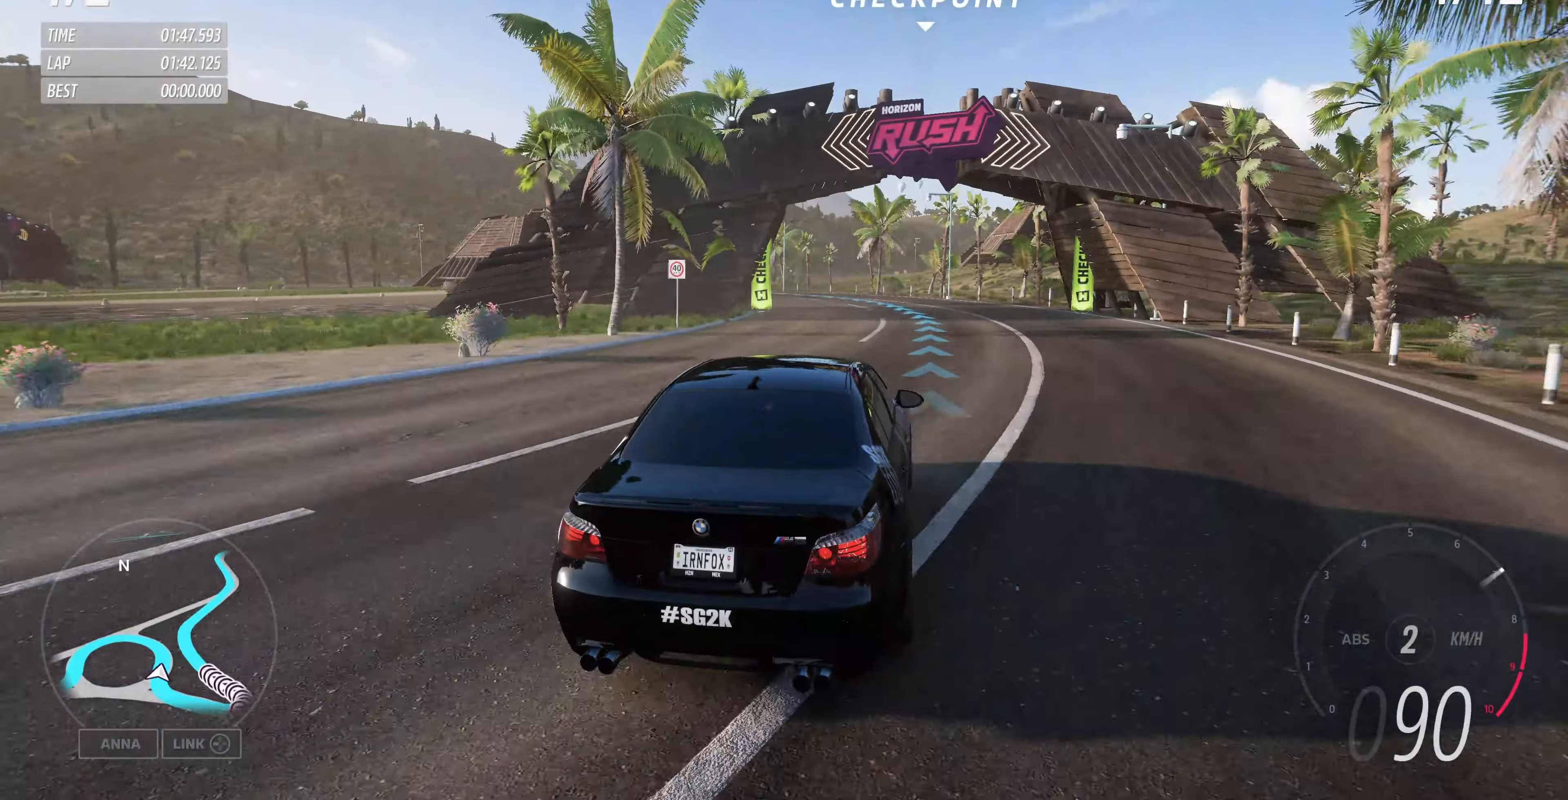
{"buttons": ["R2"], "left_stick": "up-left", "right_stick": "up", "events": [[267, "left_stick", "up-left"]]}
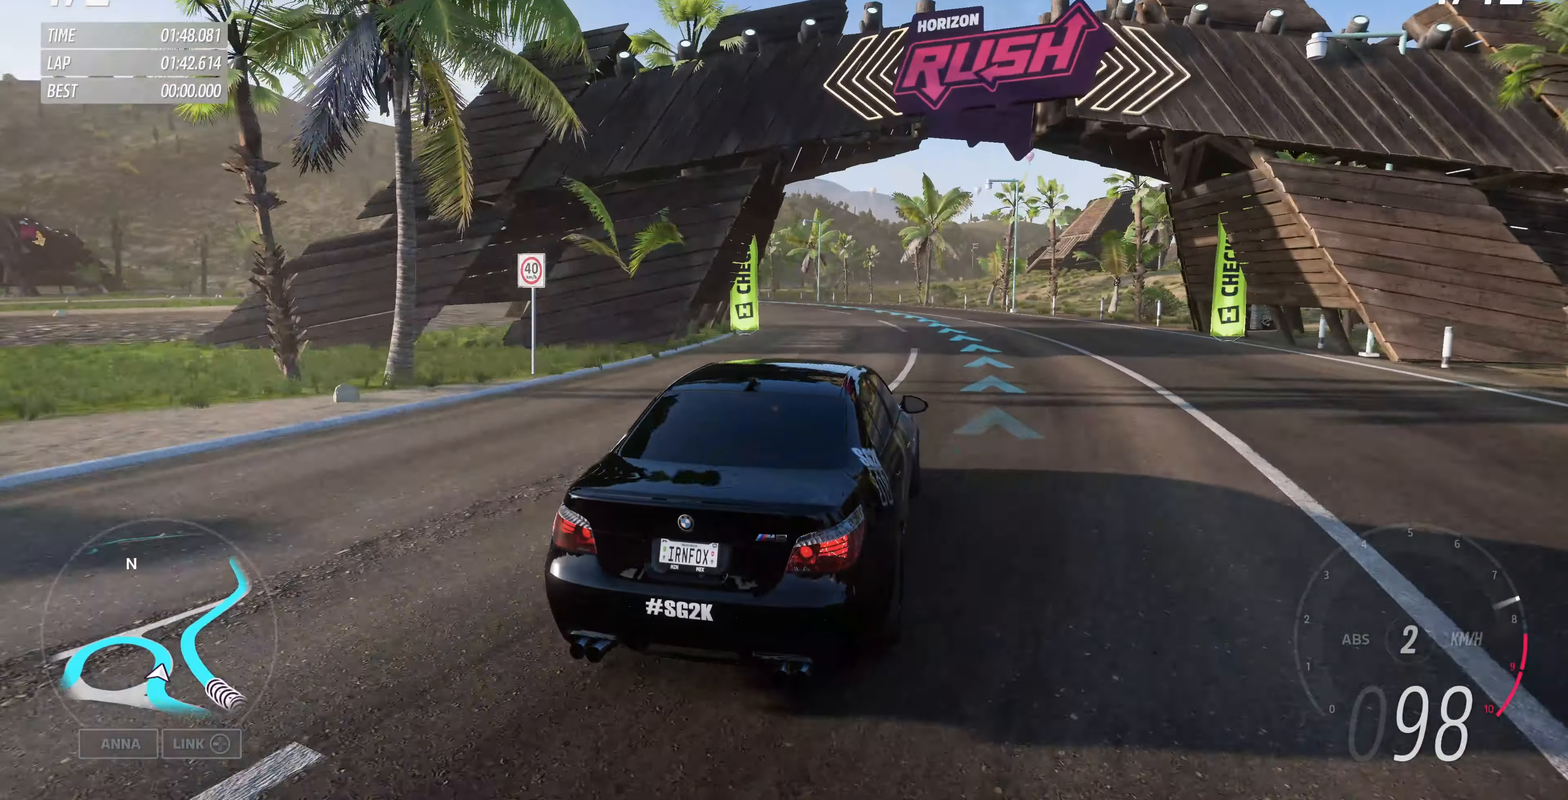
{"buttons": ["R2"], "left_stick": "up-left", "right_stick": "up", "events": []}
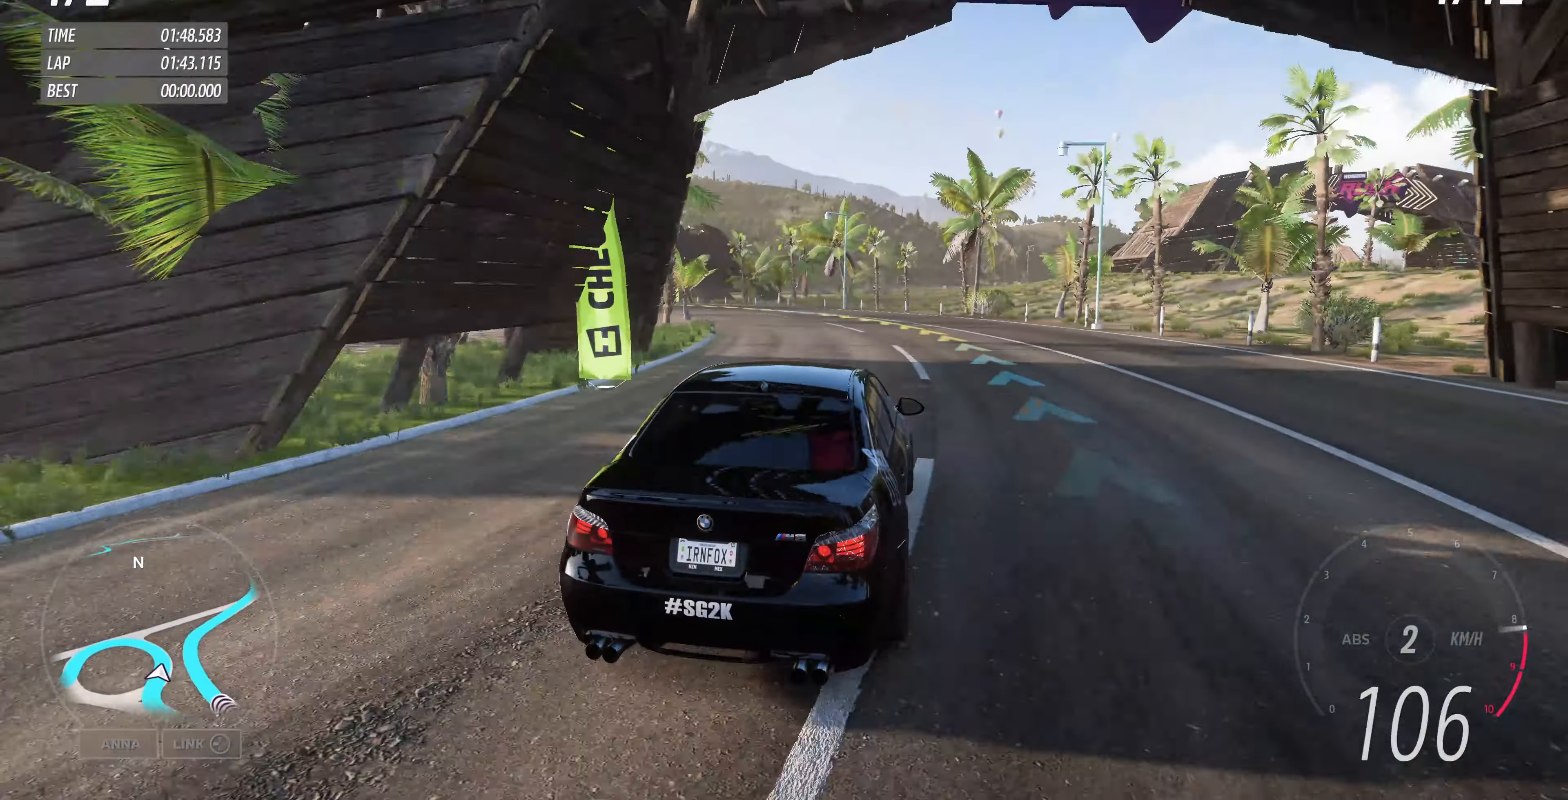
{"buttons": ["R2"], "left_stick": "up-left", "right_stick": "up", "events": []}
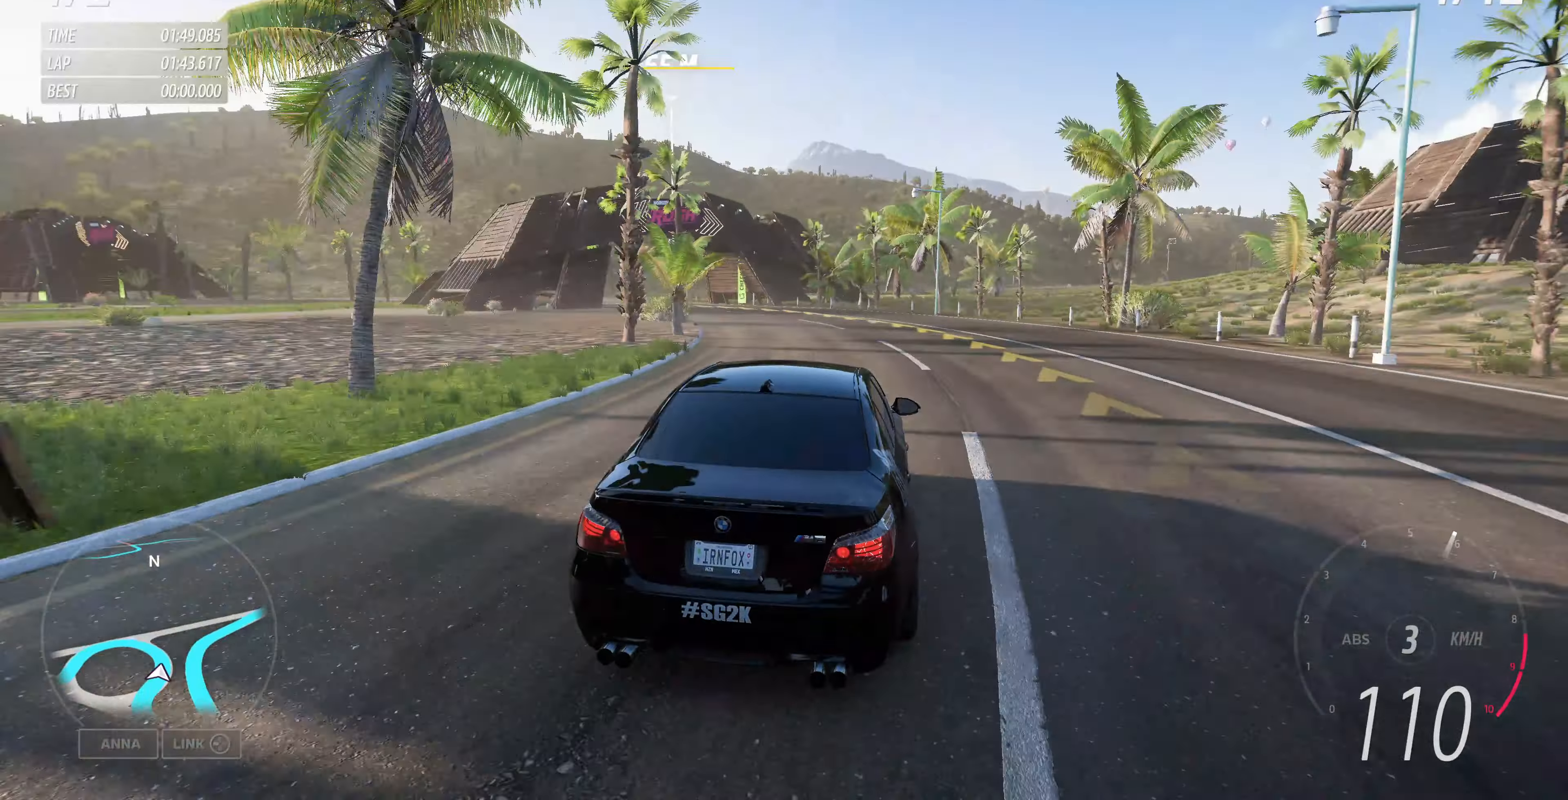
{"buttons": ["R2"], "left_stick": "up-left", "right_stick": "up", "events": []}
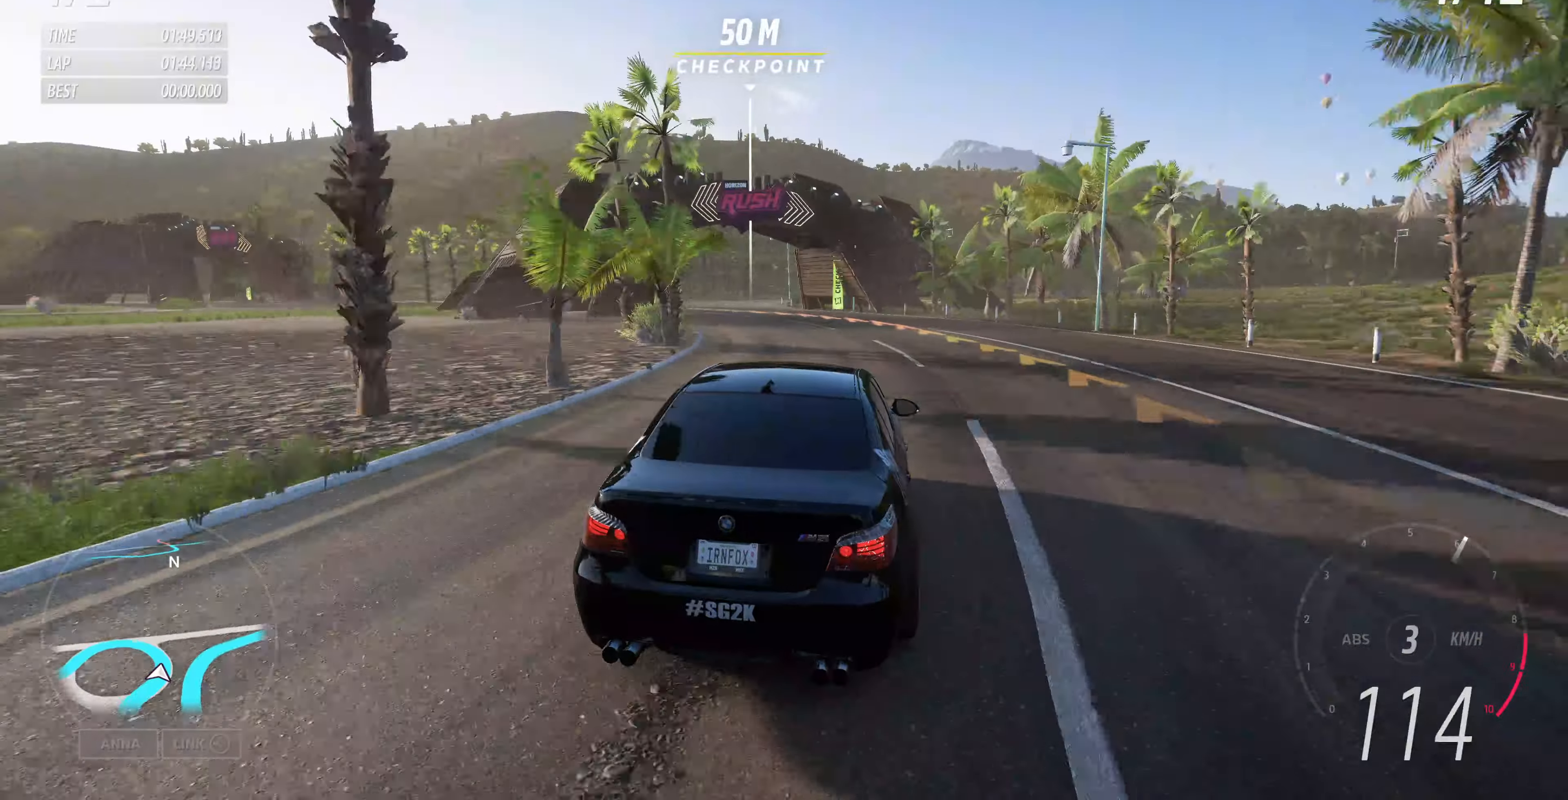
{"buttons": ["R2"], "left_stick": "up-left", "right_stick": "up", "events": []}
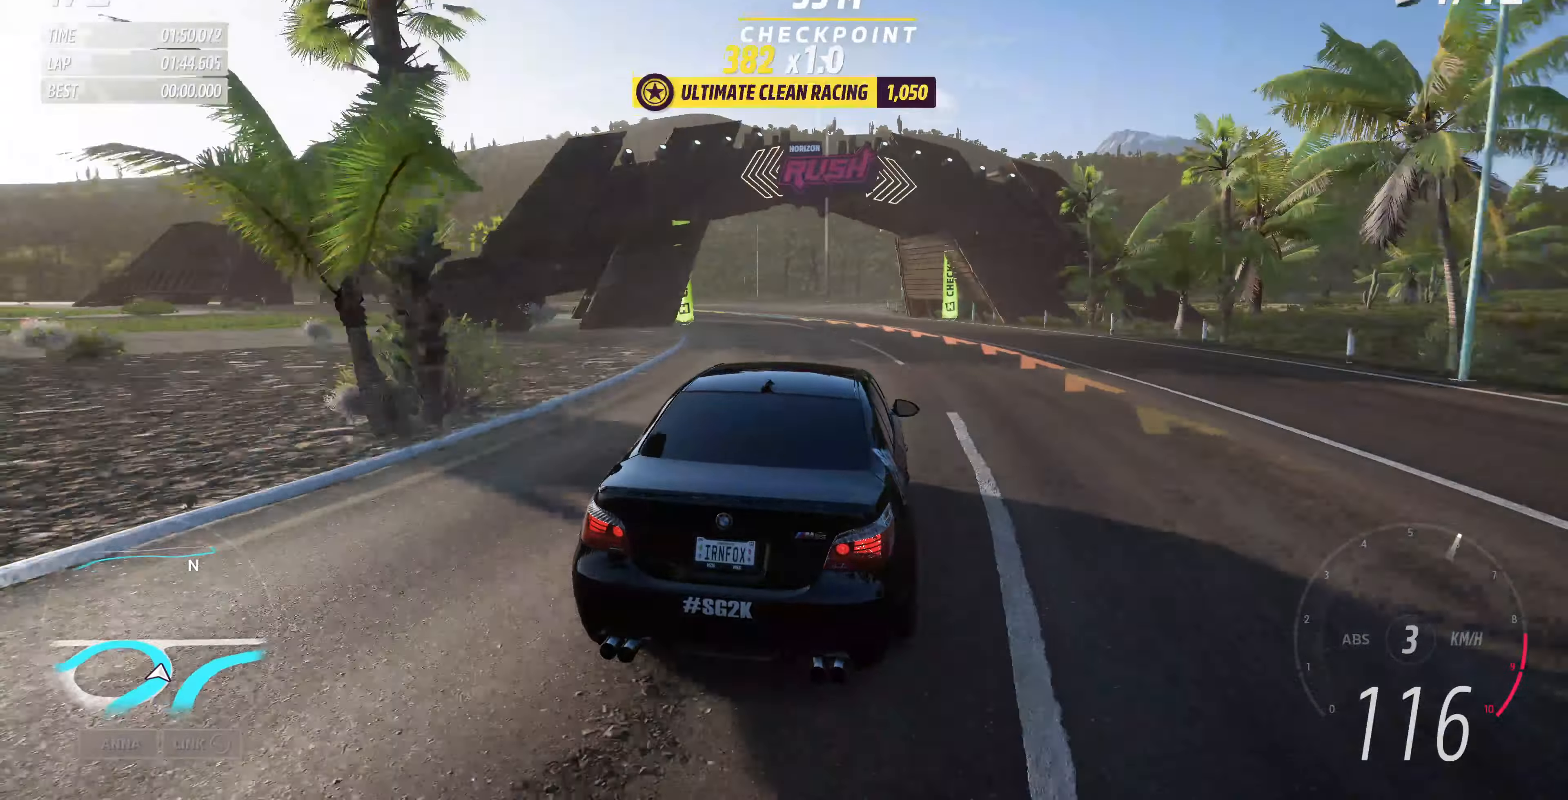
{"buttons": ["R2"], "left_stick": "up-left", "right_stick": "up", "events": []}
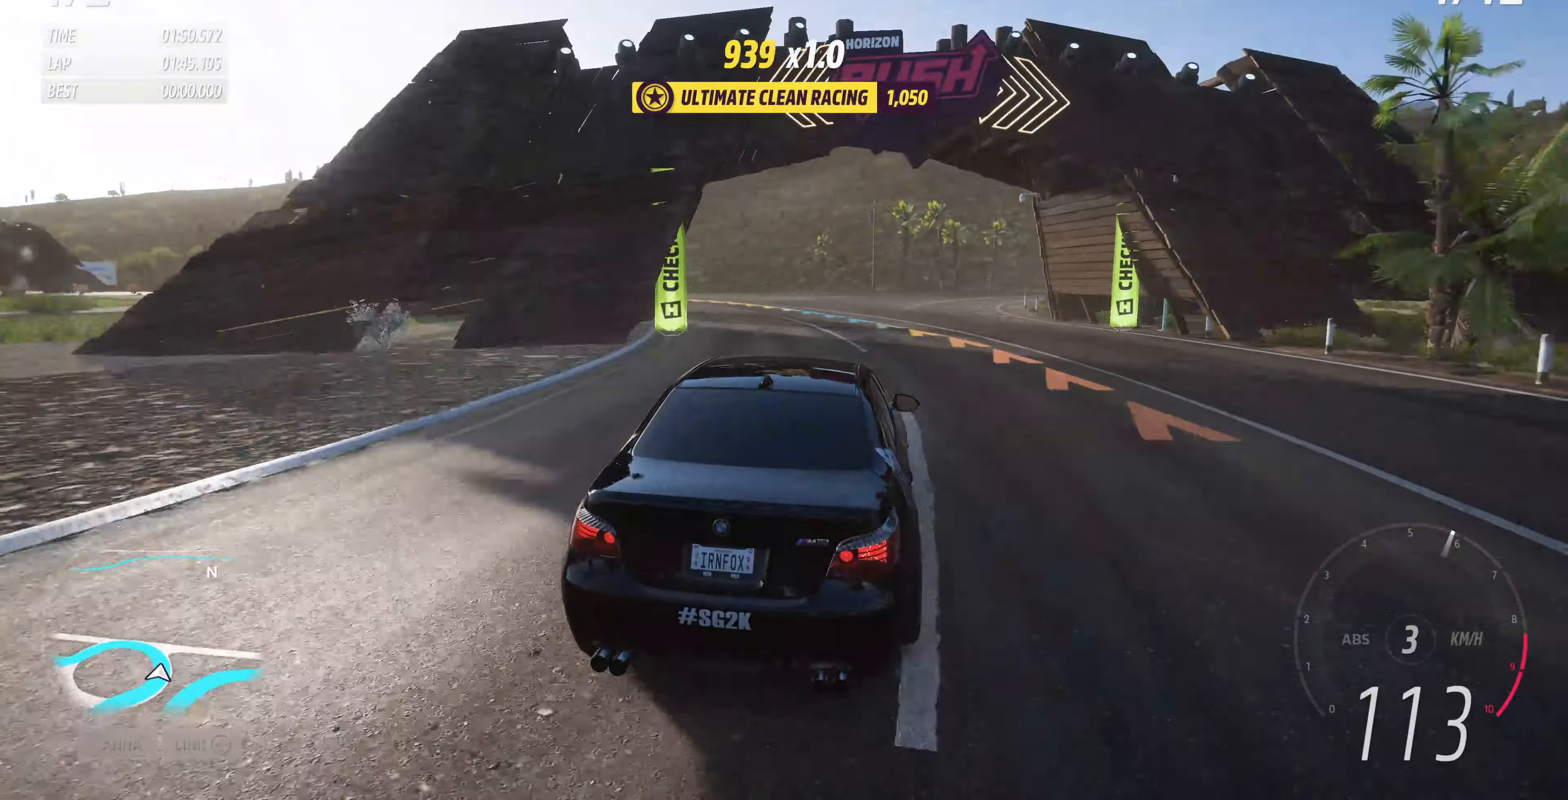
{"buttons": ["R2"], "left_stick": "up-left", "right_stick": "up", "events": []}
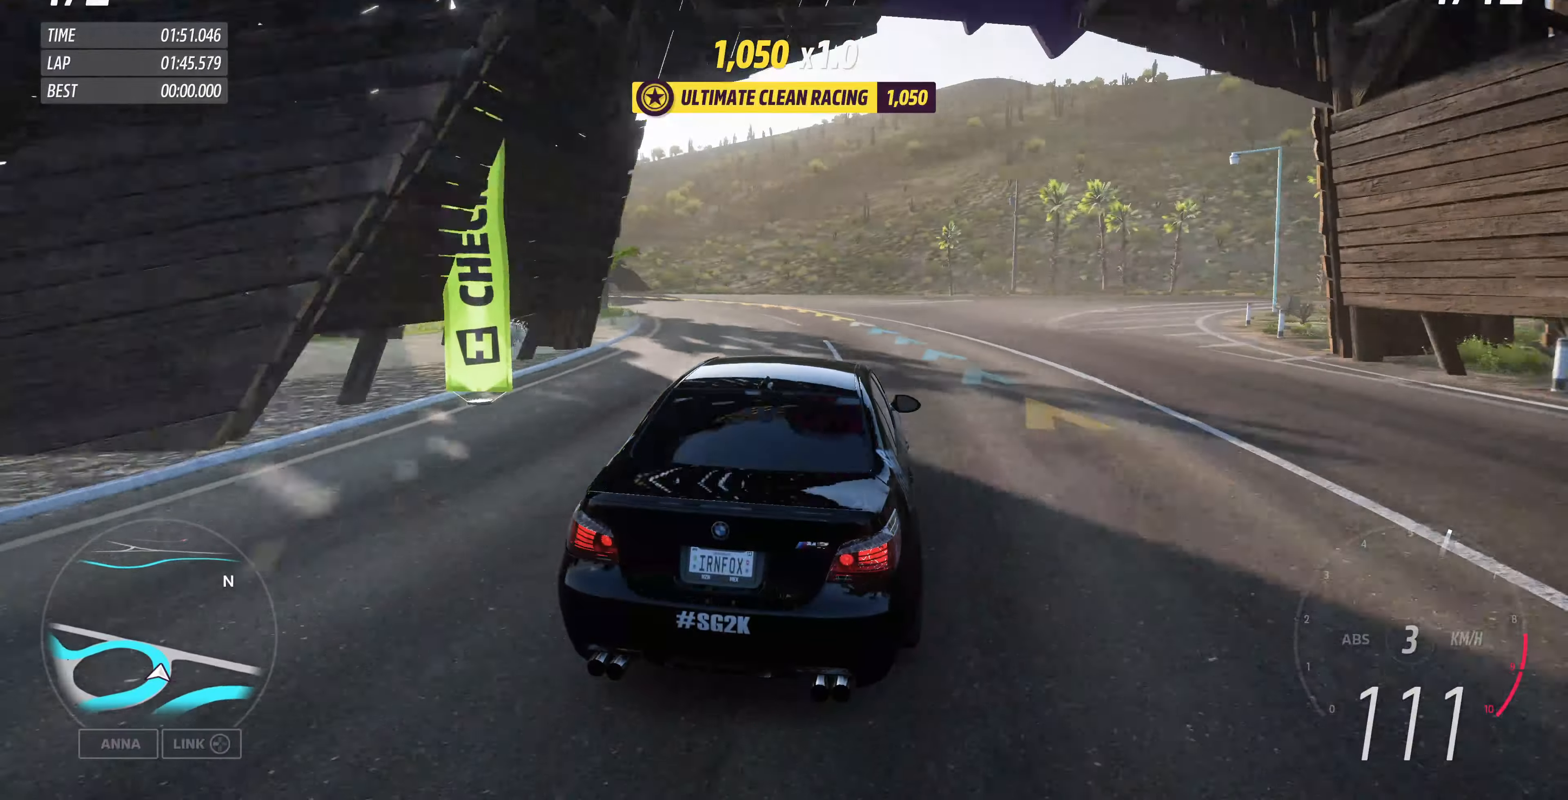
{"buttons": ["R2"], "left_stick": "up-left", "right_stick": "up", "events": []}
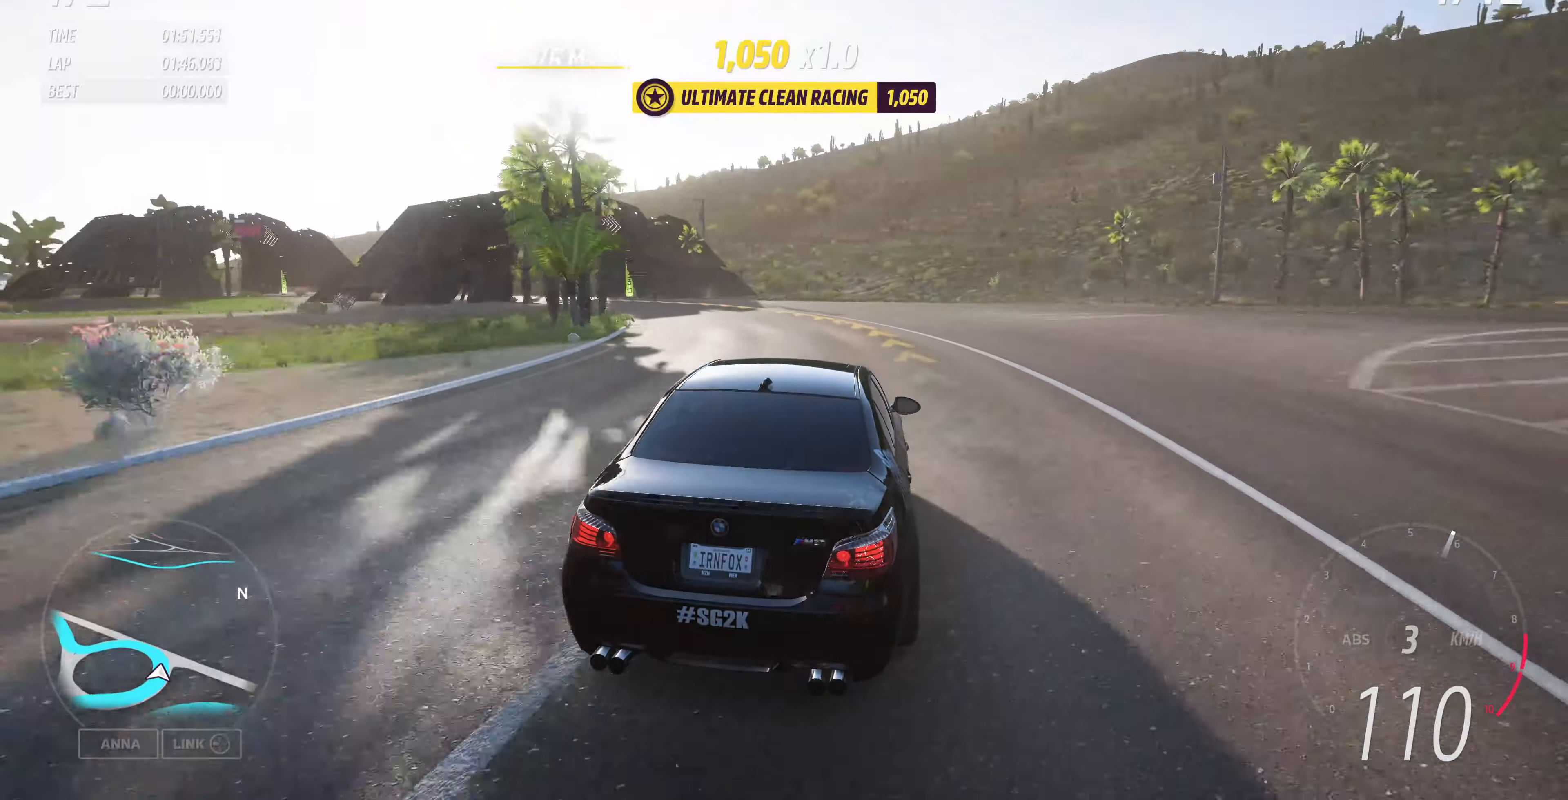
{"buttons": ["R2"], "left_stick": "up-left", "right_stick": "up", "events": []}
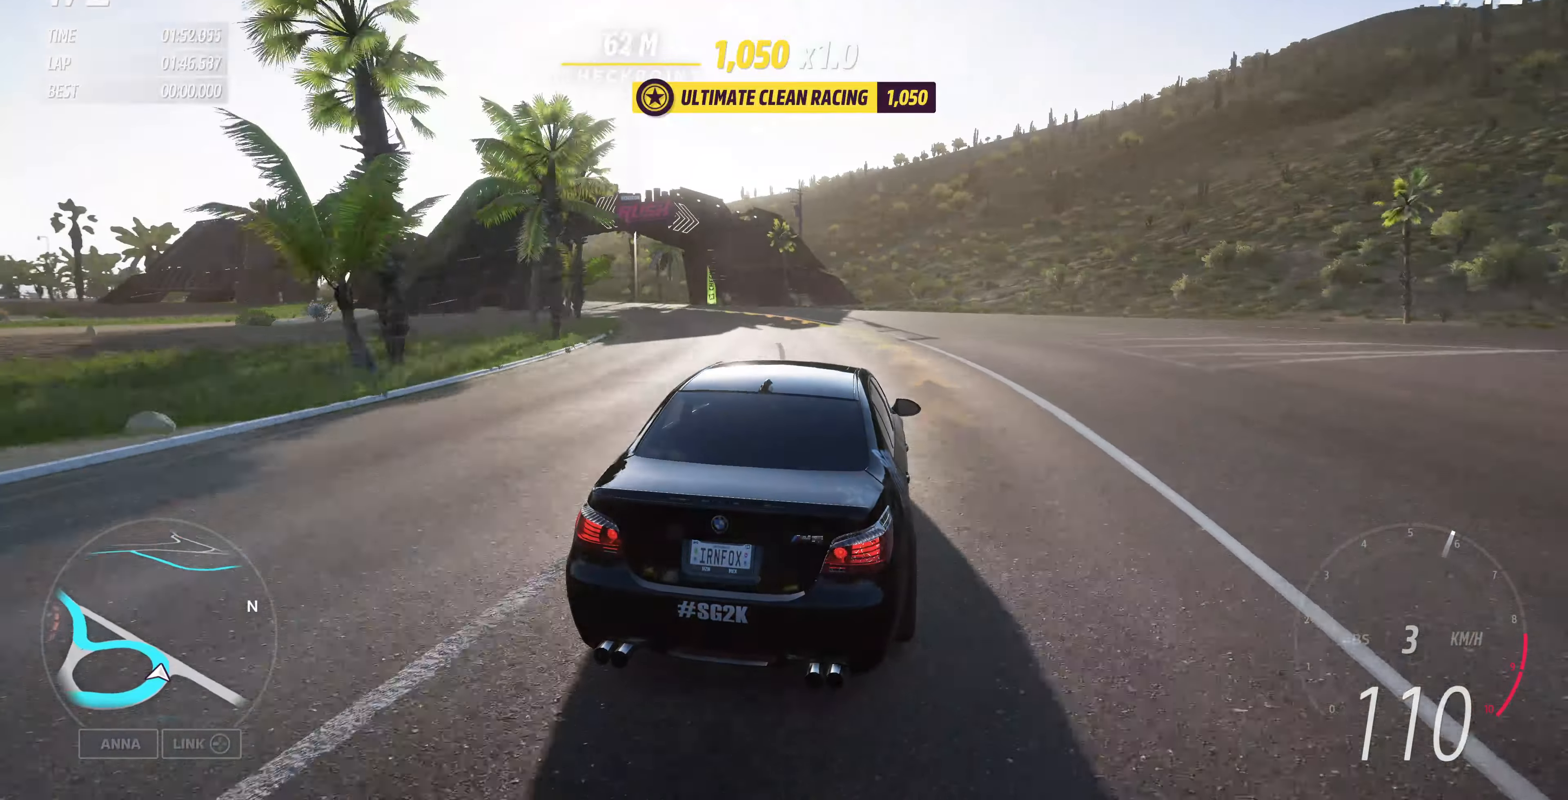
{"buttons": ["R2"], "left_stick": "up-left", "right_stick": "up", "events": []}
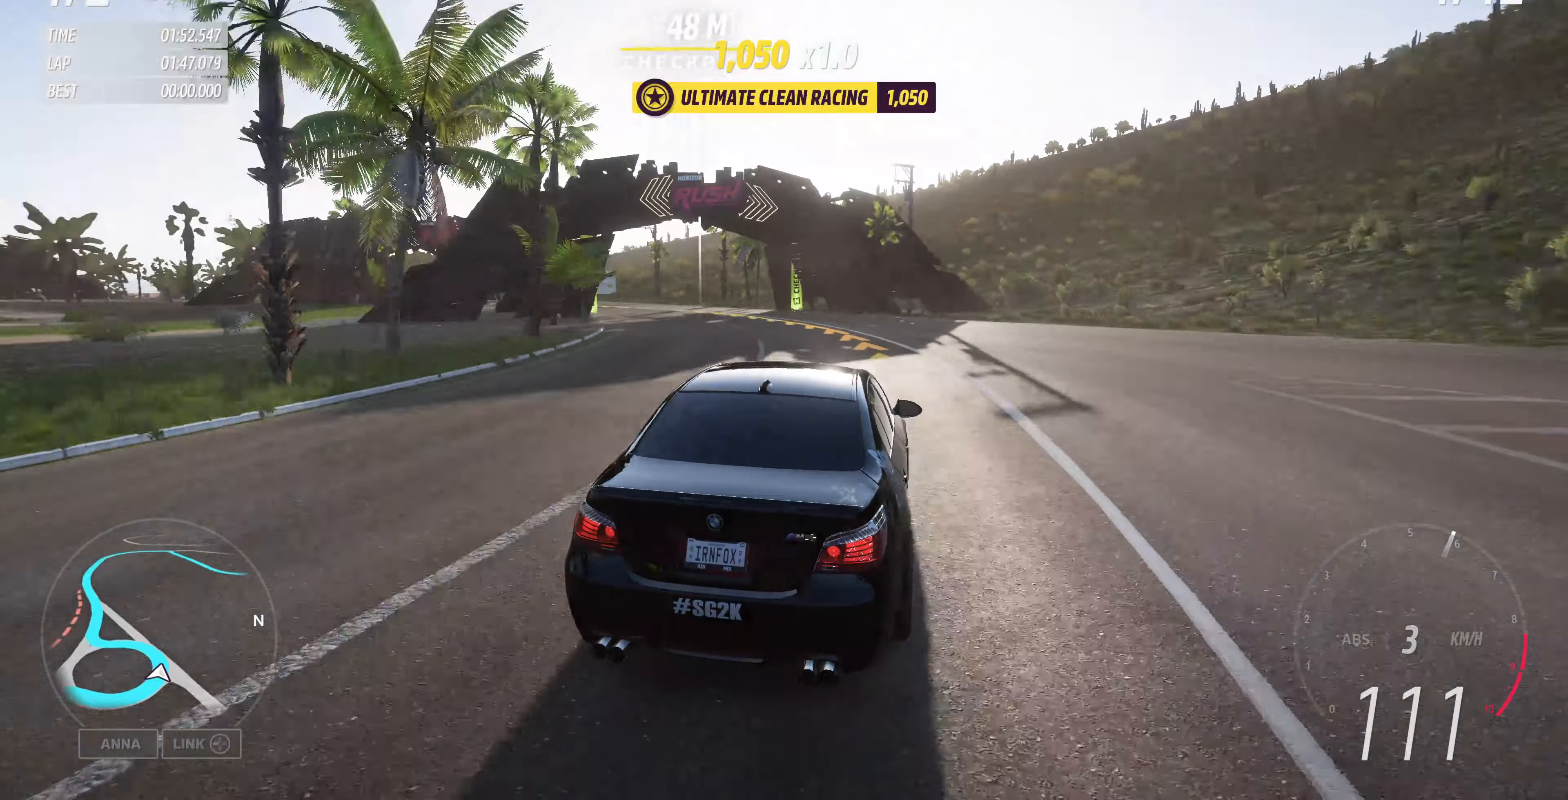
{"buttons": ["R2"], "left_stick": "up-left", "right_stick": "up", "events": []}
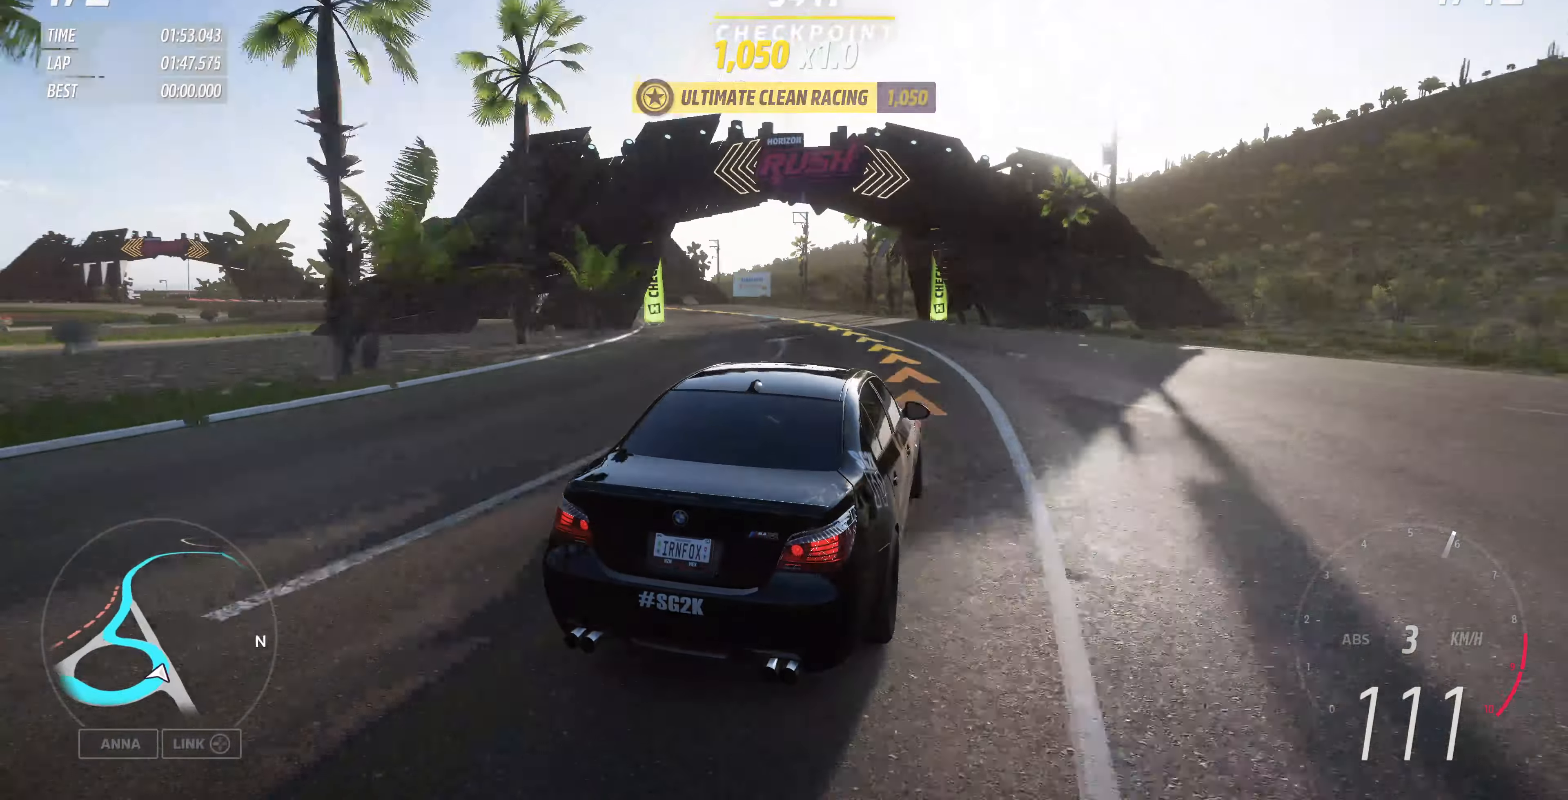
{"buttons": ["R2"], "left_stick": "up-left", "right_stick": "up", "events": []}
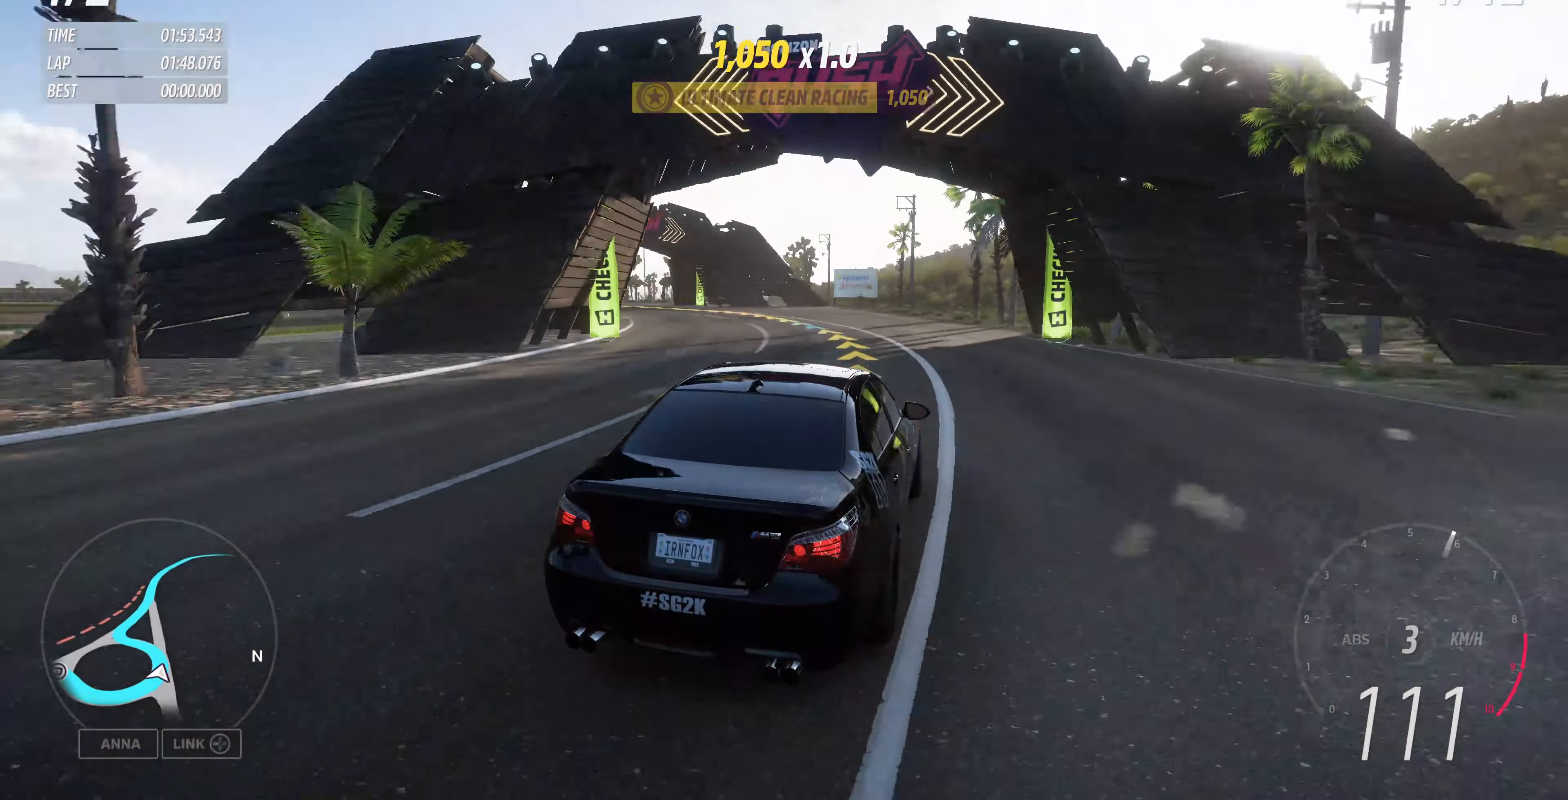
{"buttons": ["R2"], "left_stick": "up-left", "right_stick": "up", "events": []}
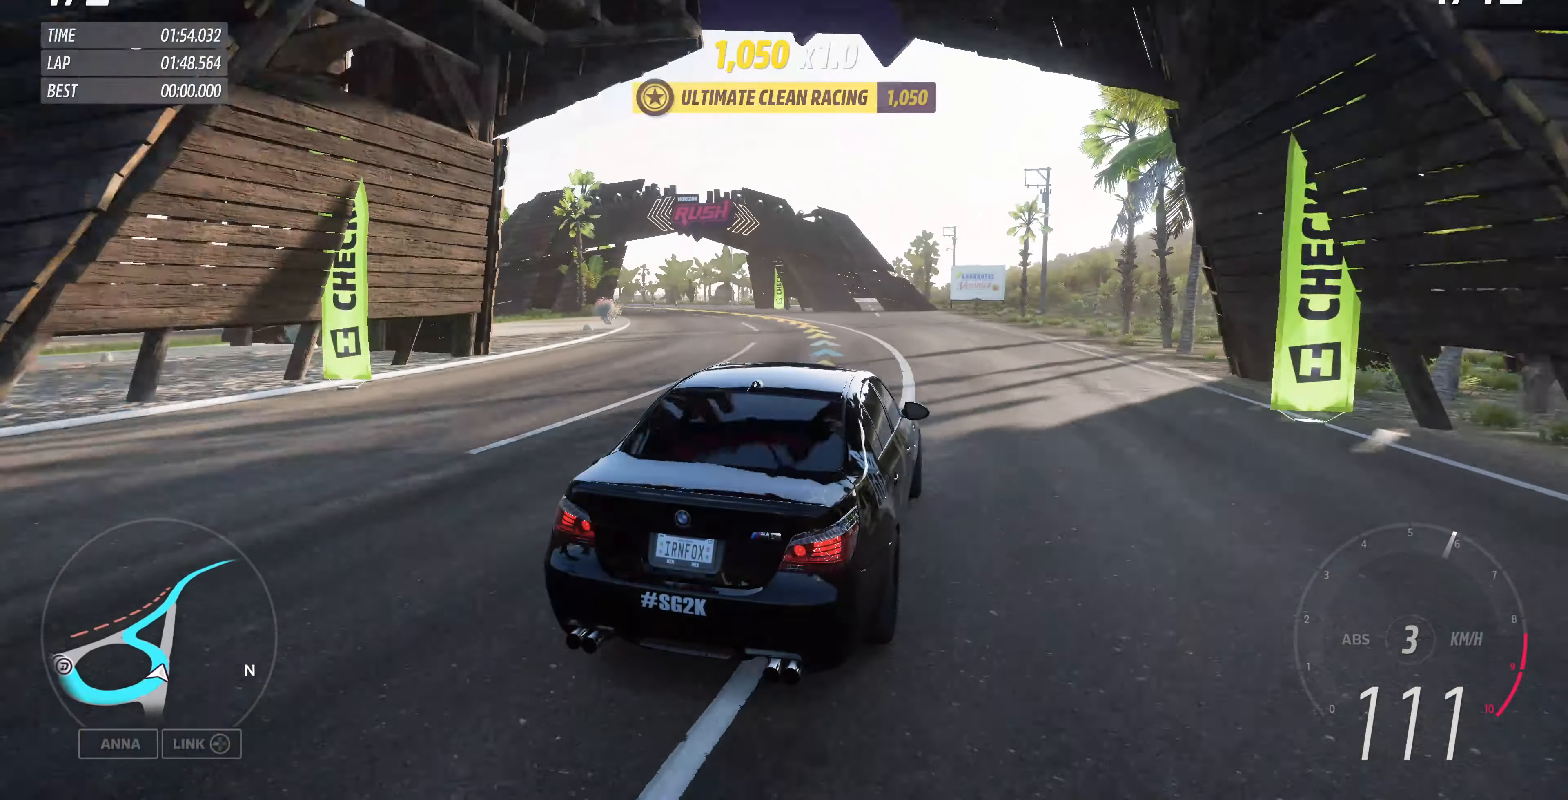
{"buttons": ["R2"], "left_stick": "up-left", "right_stick": "up", "events": []}